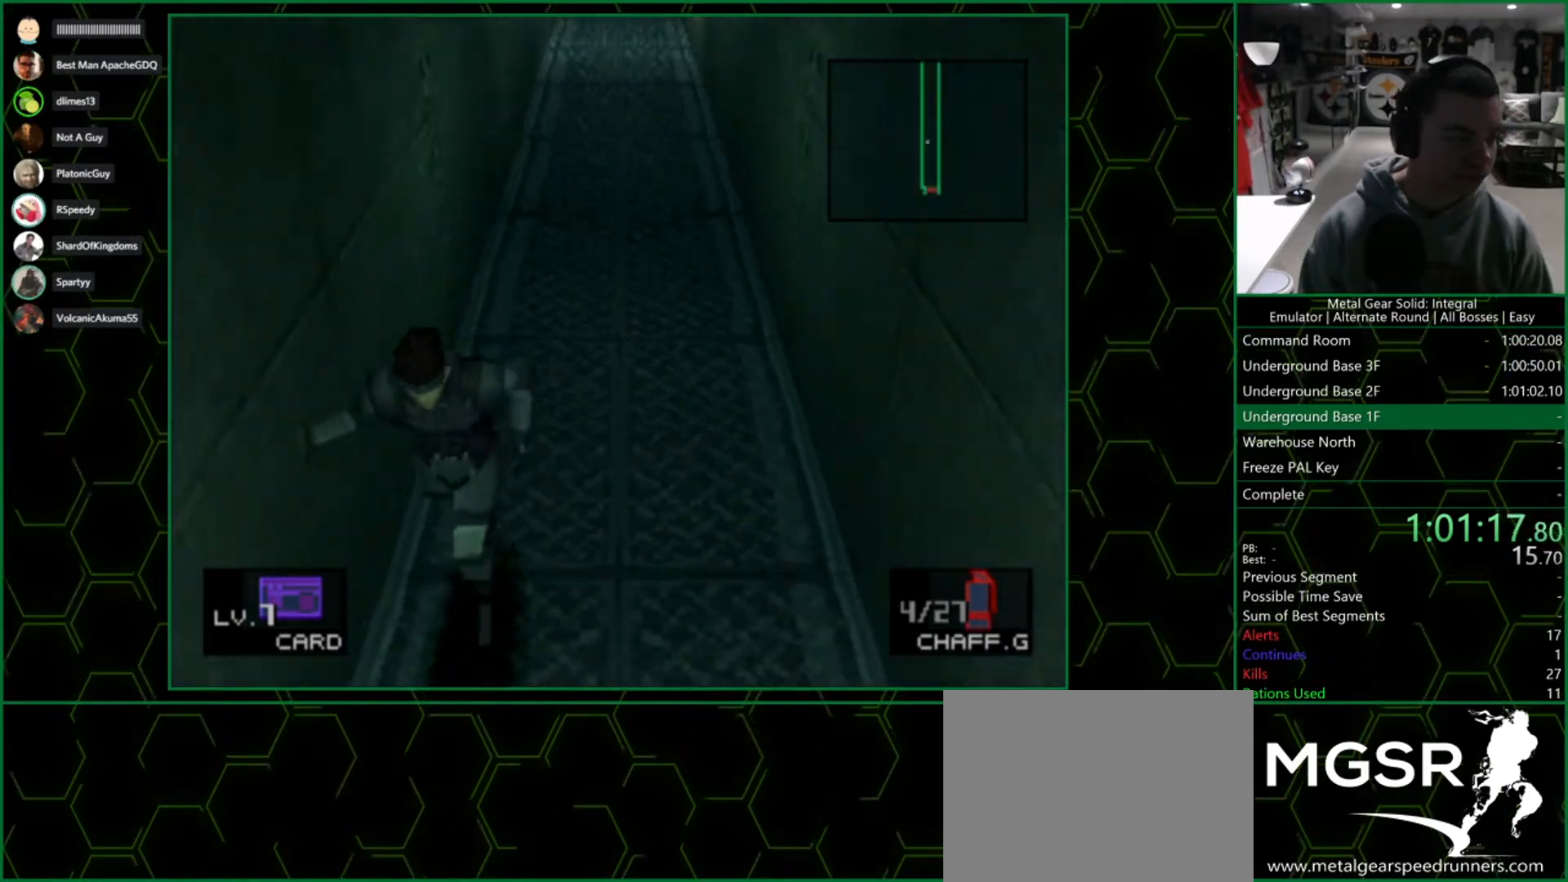
Gameplay with a controller (PlayStation layout); each line is a JSON object with the inputs held at the frame after it. "events" lists button and stick changes between this image and that frame as [ms after this image, input, new state], when the widget could be followed in between. Not read: L2 R2.
{"buttons": ["DPAD_DOWN"], "left_stick": "center", "right_stick": "center", "events": []}
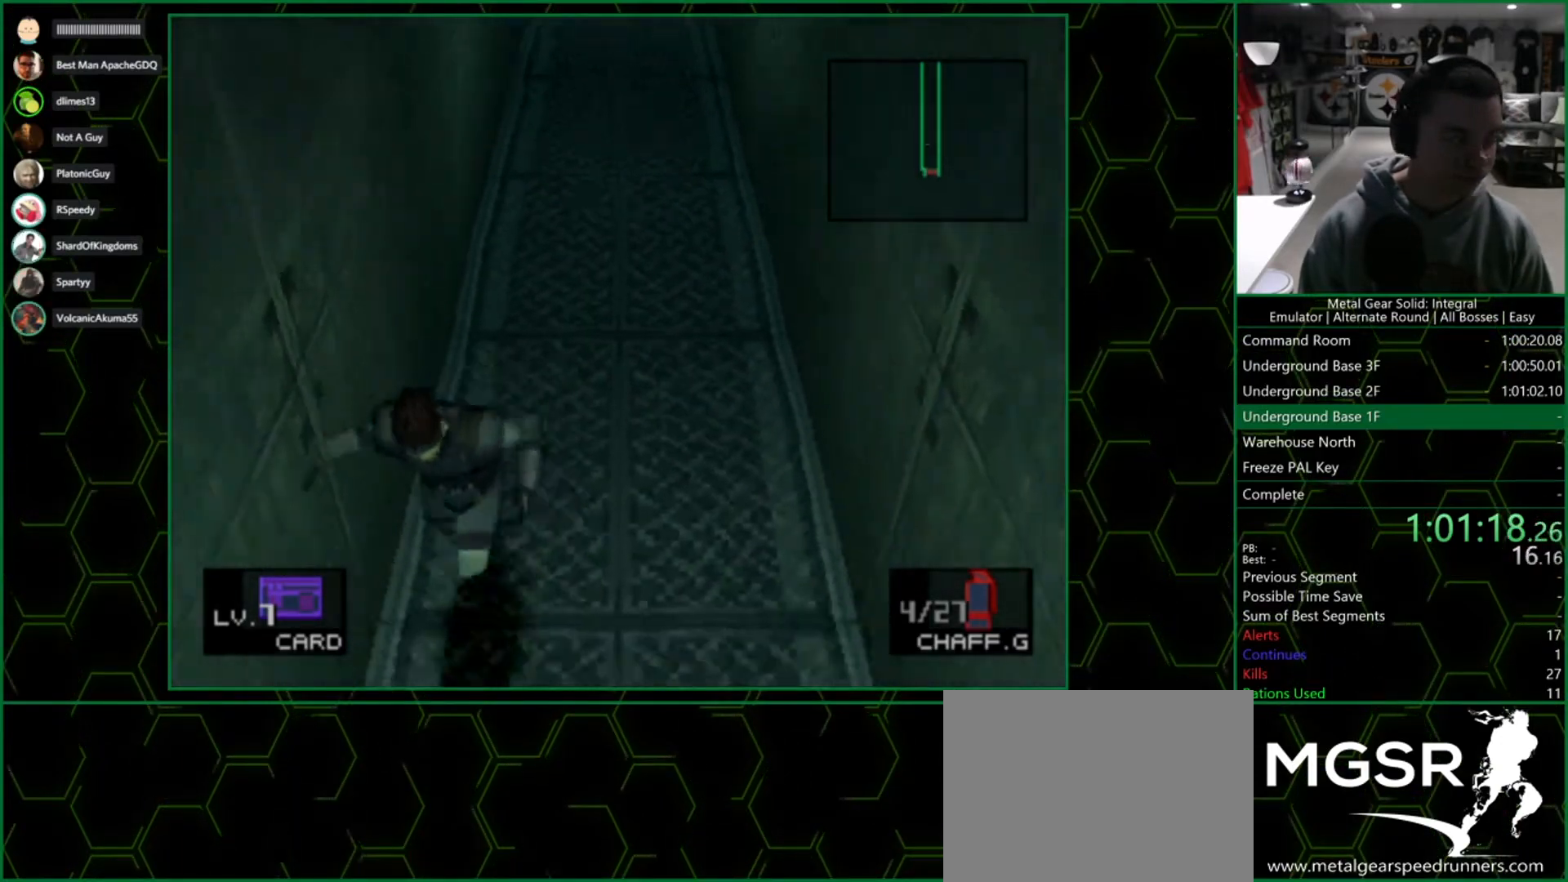
{"buttons": ["DPAD_DOWN"], "left_stick": "center", "right_stick": "center", "events": [[283, "DPAD_RIGHT", "down"], [483, "DPAD_RIGHT", "up"]]}
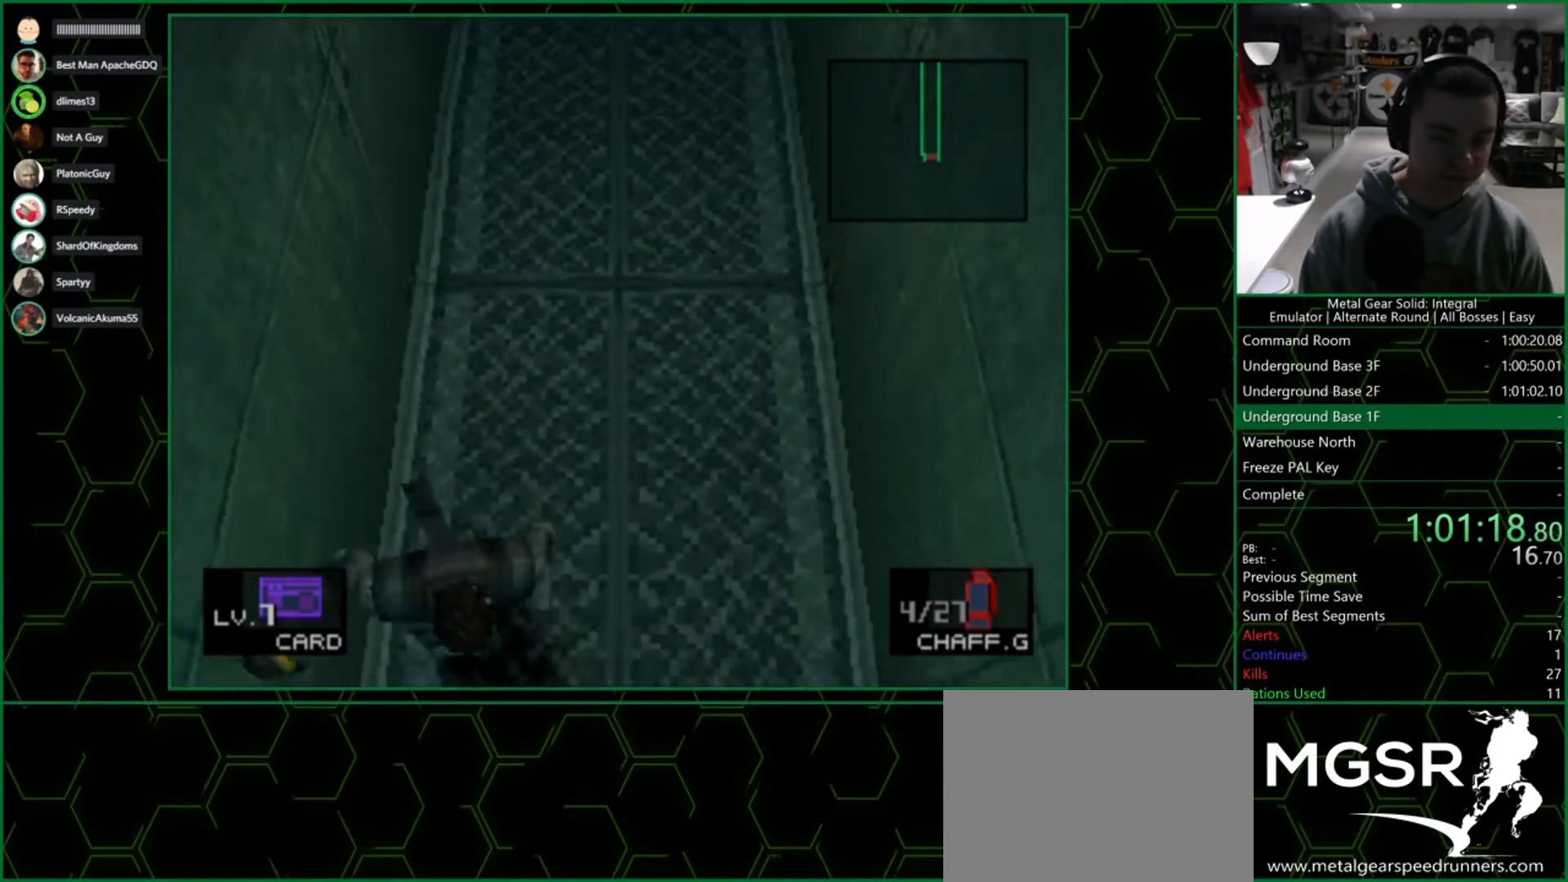
{"buttons": ["DPAD_DOWN"], "left_stick": "center", "right_stick": "center", "events": []}
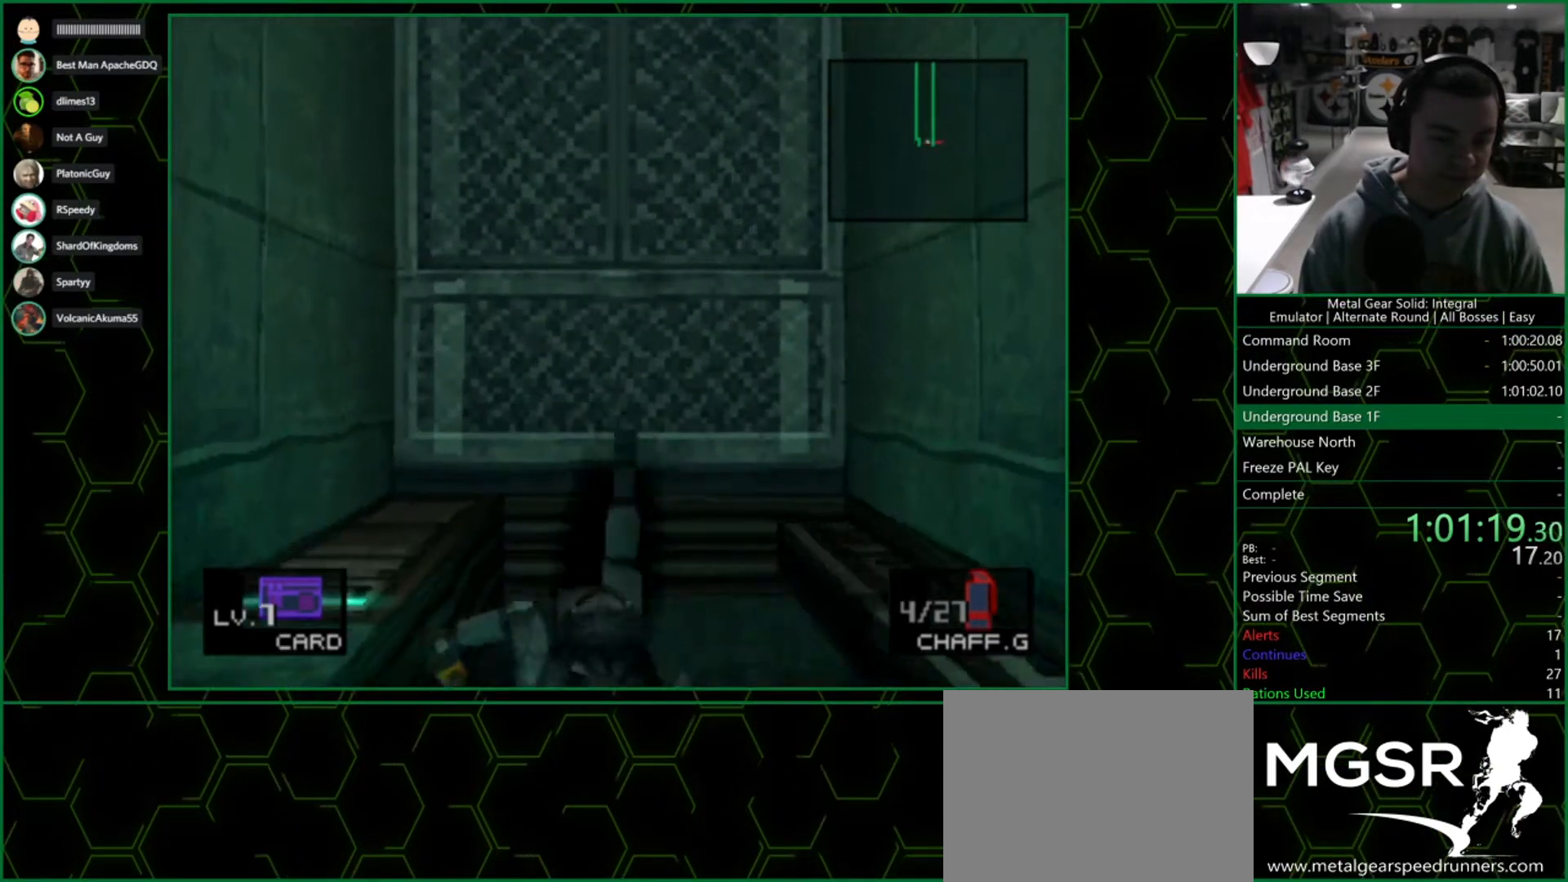
{"buttons": ["DPAD_RIGHT"], "left_stick": "center", "right_stick": "center", "events": [[33, "DPAD_DOWN", "up"], [150, "DPAD_RIGHT", "down"]]}
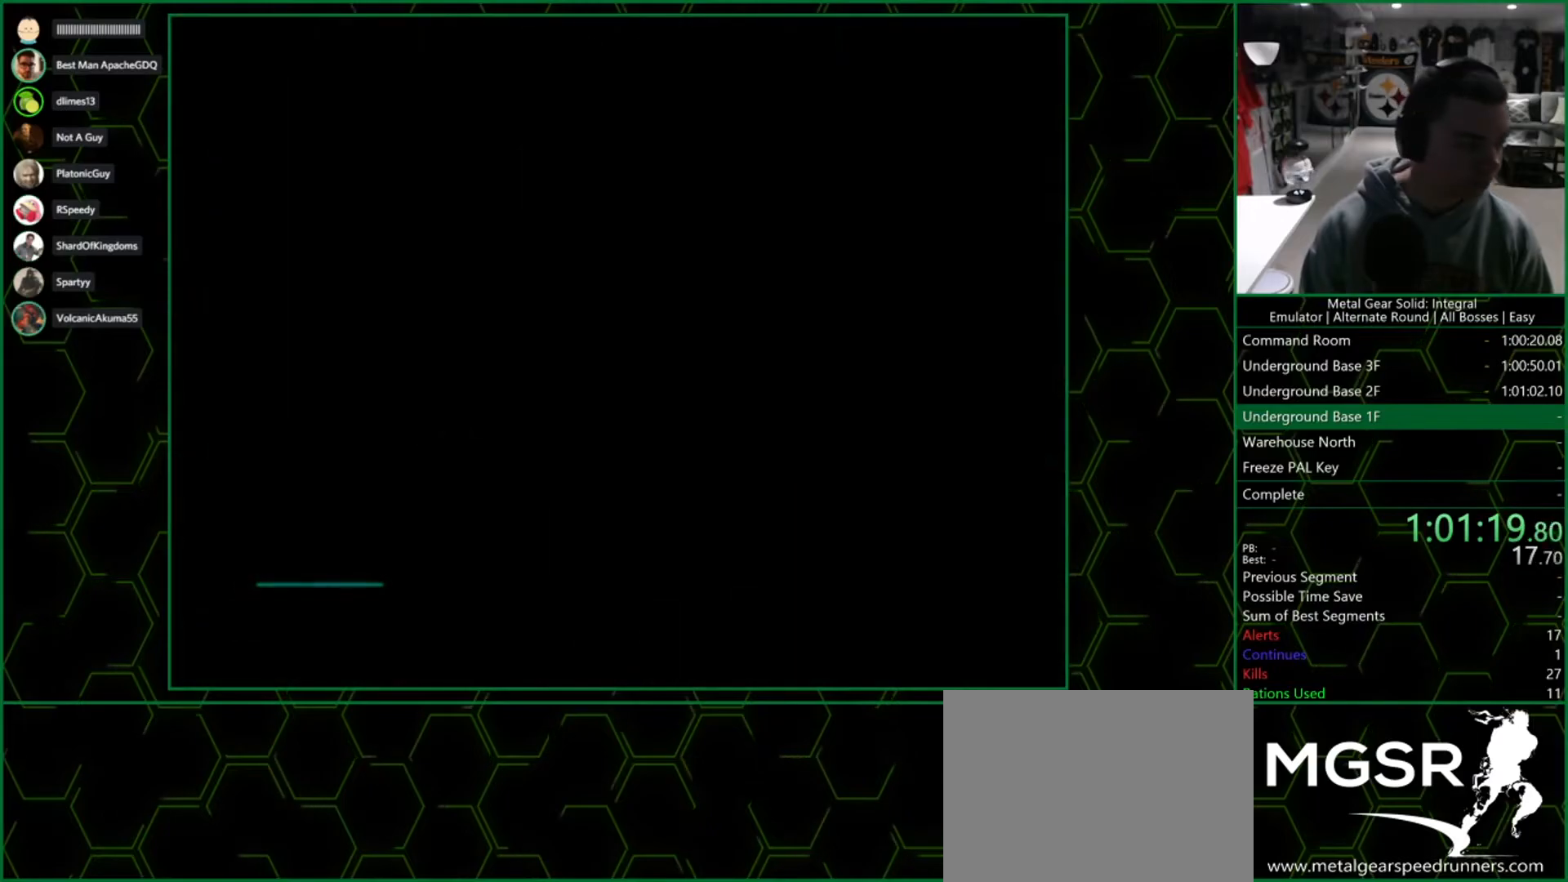
{"buttons": ["DPAD_RIGHT"], "left_stick": "center", "right_stick": "center", "events": []}
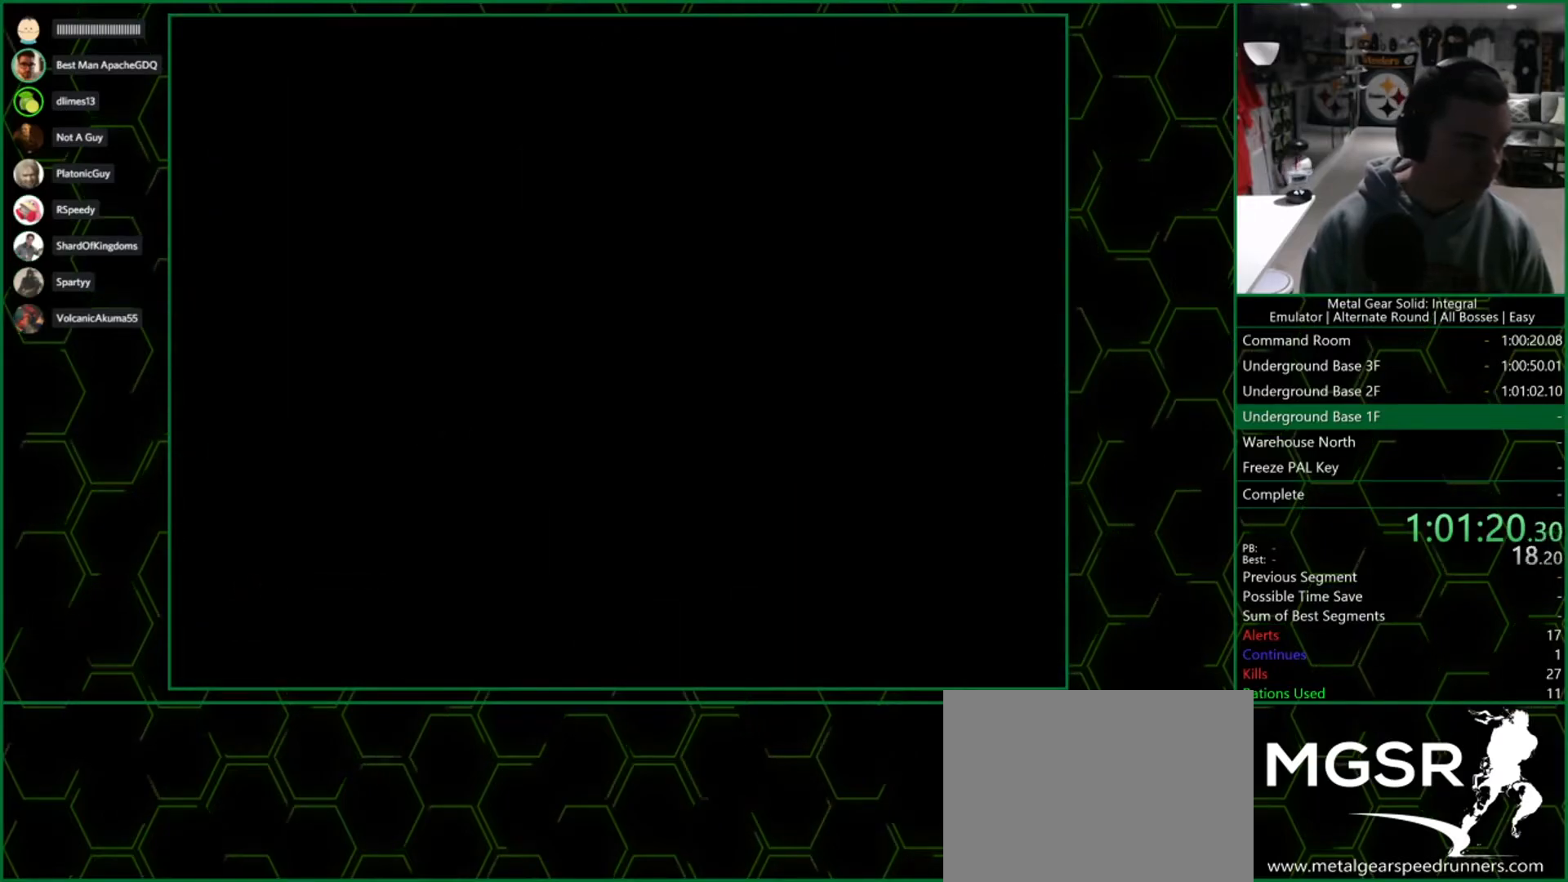
{"buttons": ["DPAD_RIGHT"], "left_stick": "center", "right_stick": "center", "events": []}
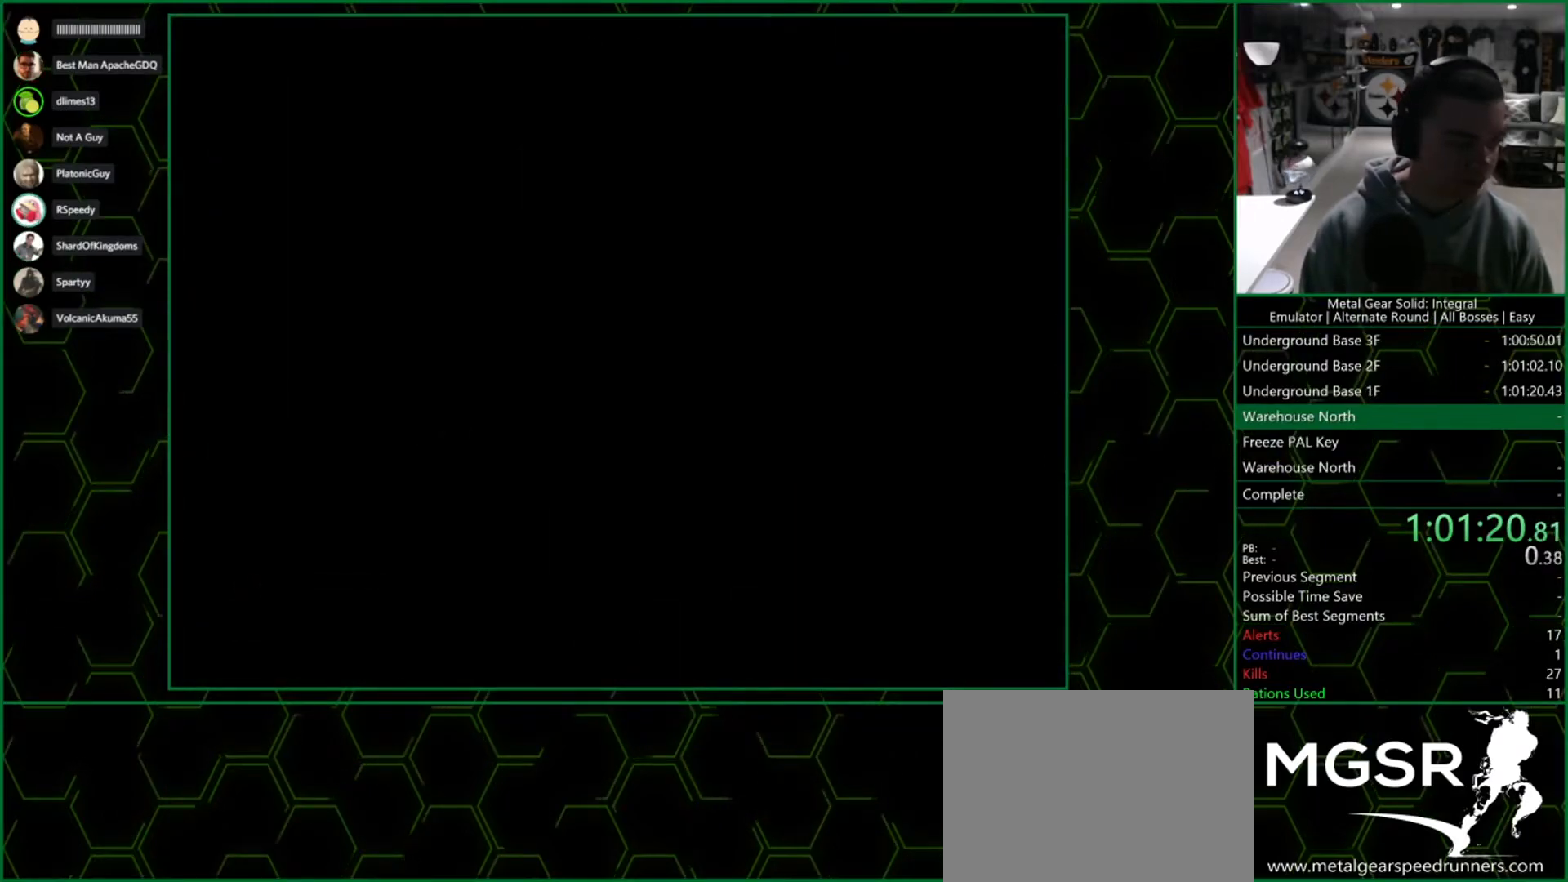
{"buttons": ["DPAD_RIGHT"], "left_stick": "center", "right_stick": "center", "events": []}
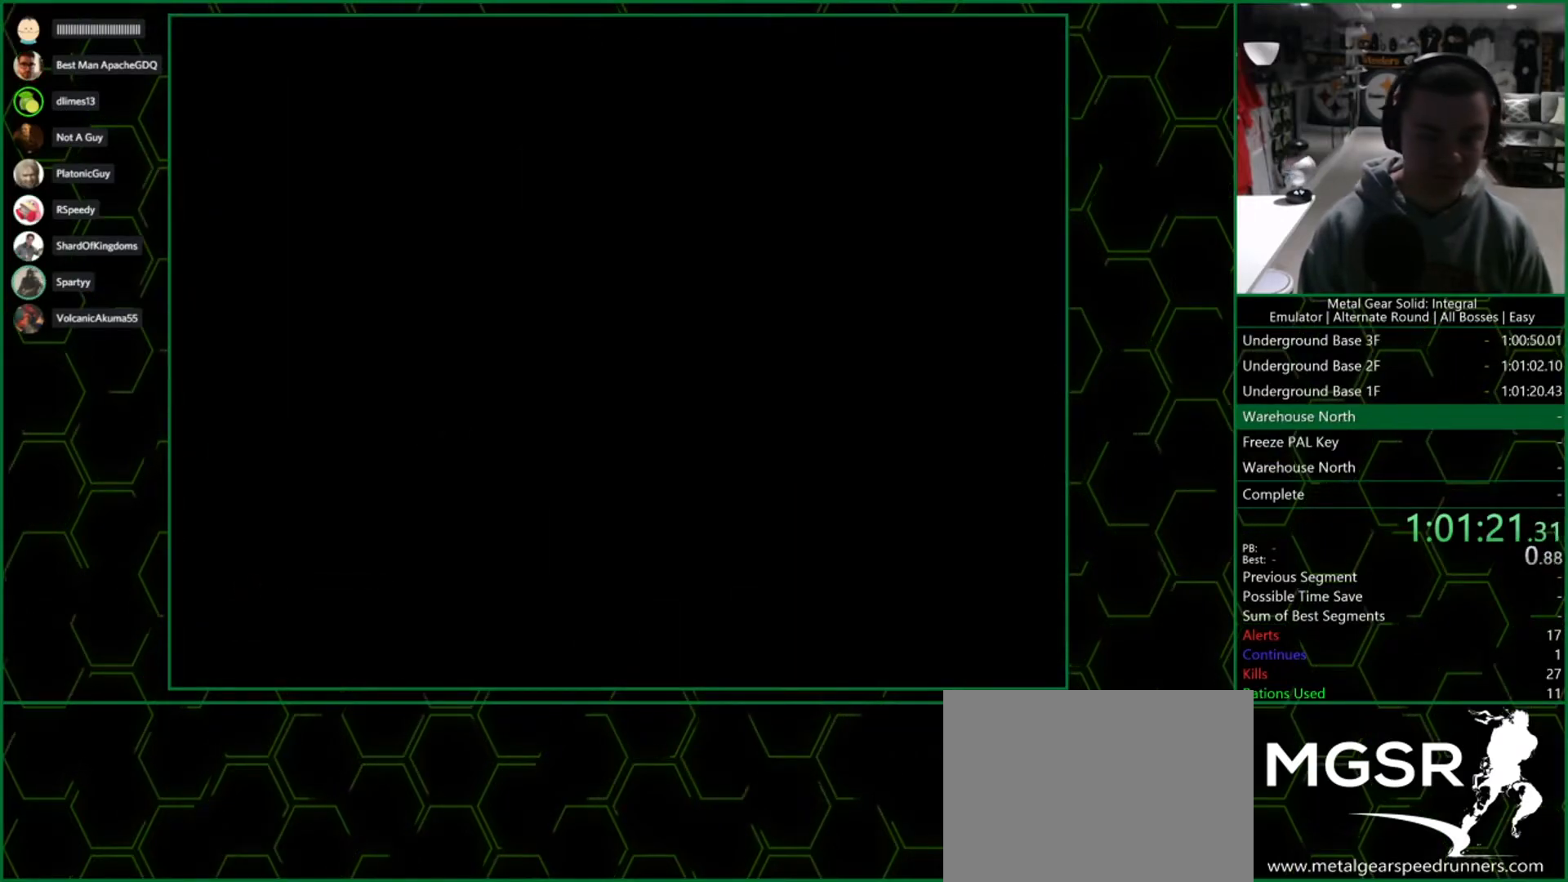
{"buttons": ["DPAD_RIGHT"], "left_stick": "center", "right_stick": "center", "events": []}
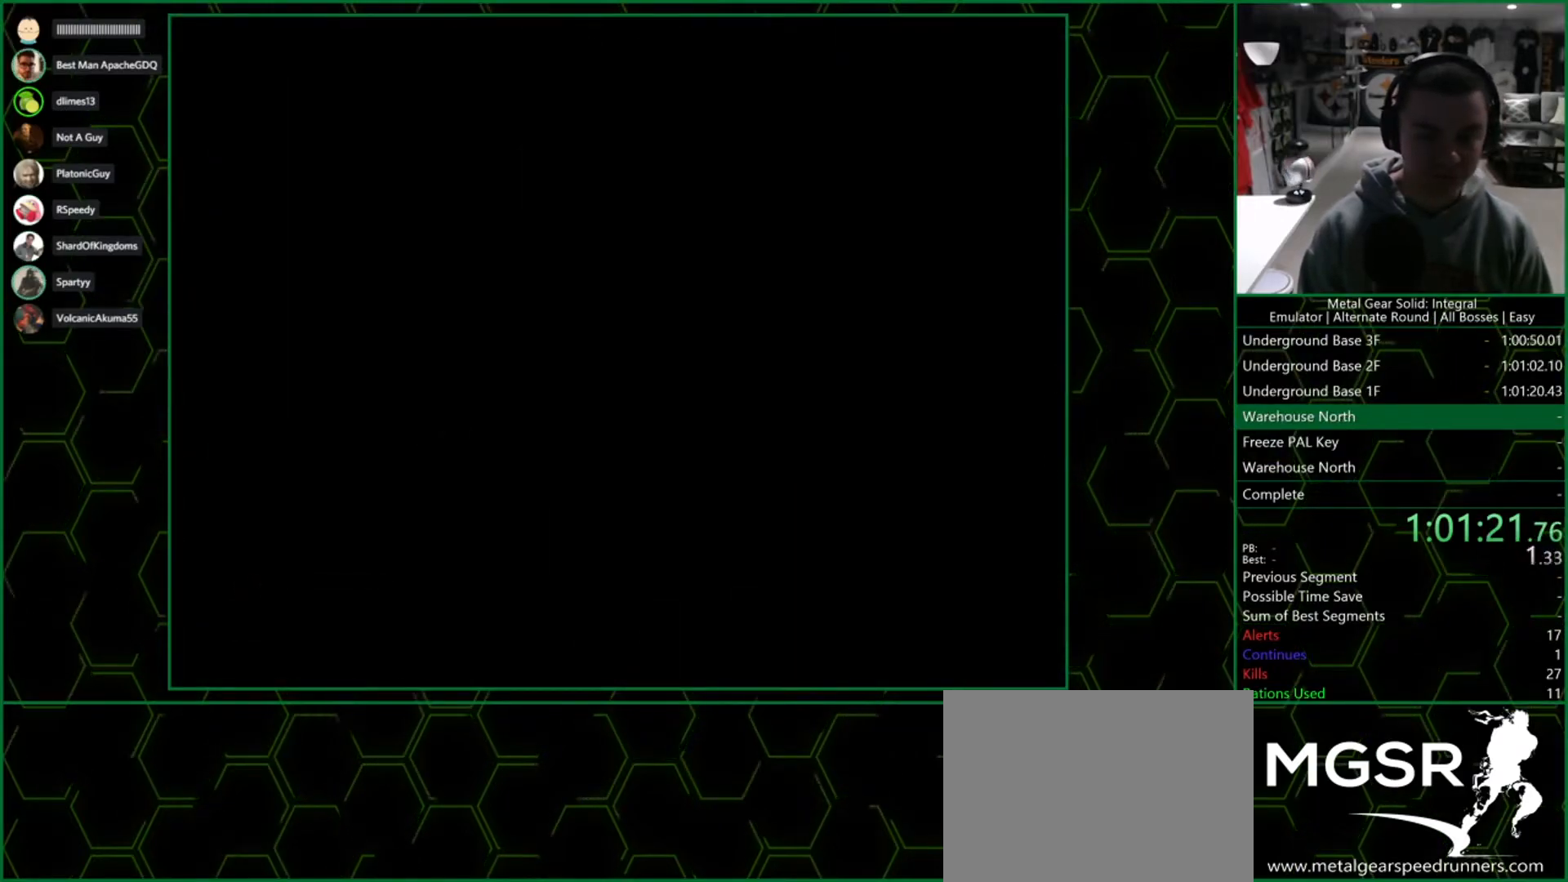
{"buttons": ["DPAD_RIGHT"], "left_stick": "center", "right_stick": "center", "events": []}
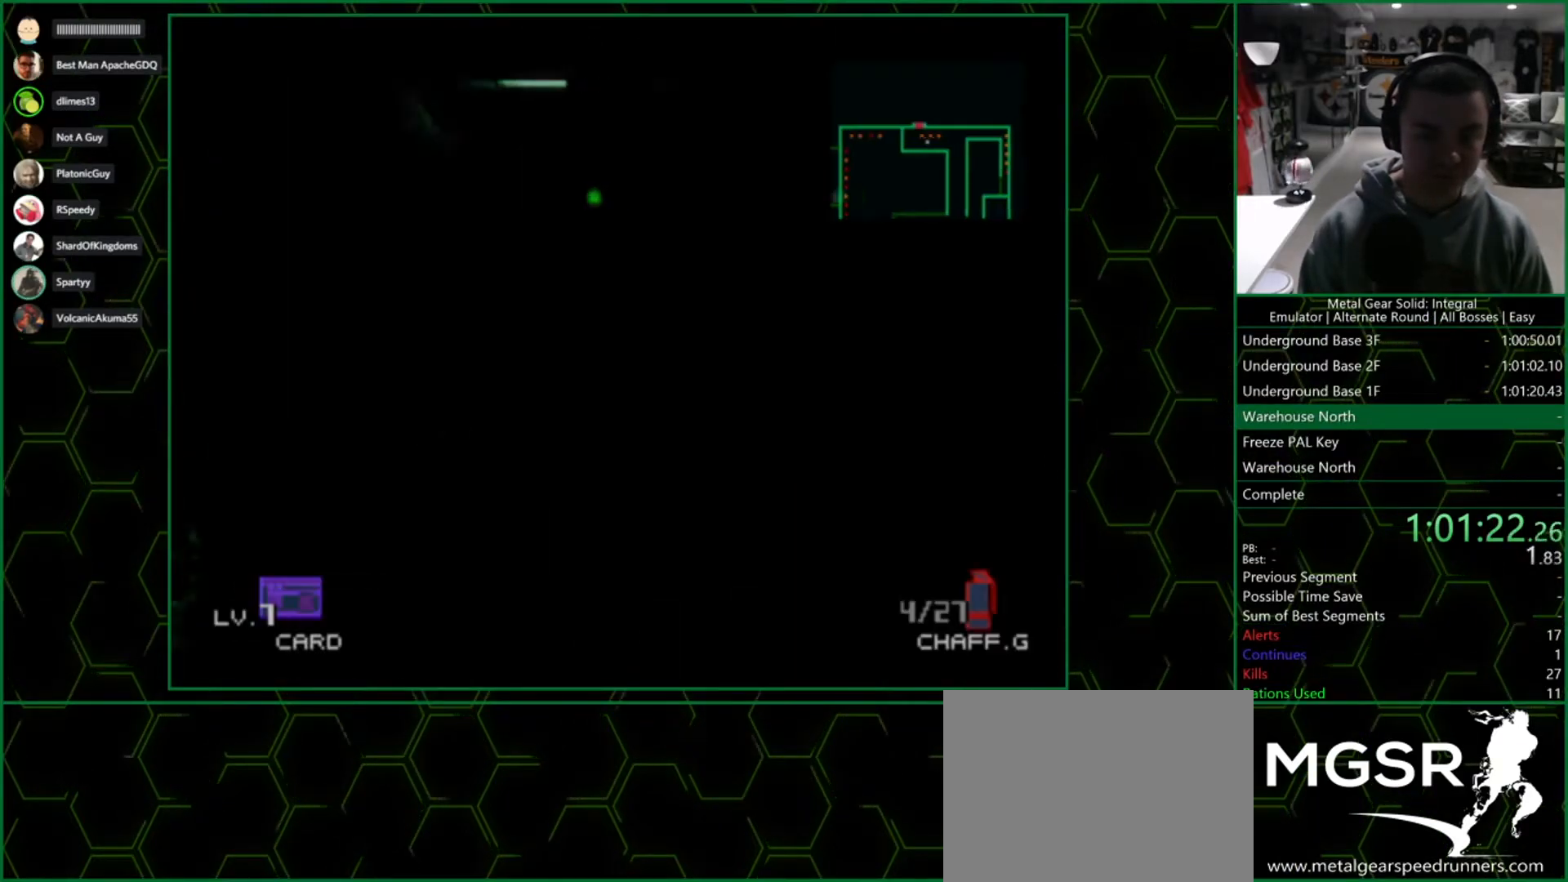
{"buttons": ["DPAD_DOWN", "DPAD_RIGHT"], "left_stick": "center", "right_stick": "center", "events": [[250, "DPAD_DOWN", "down"]]}
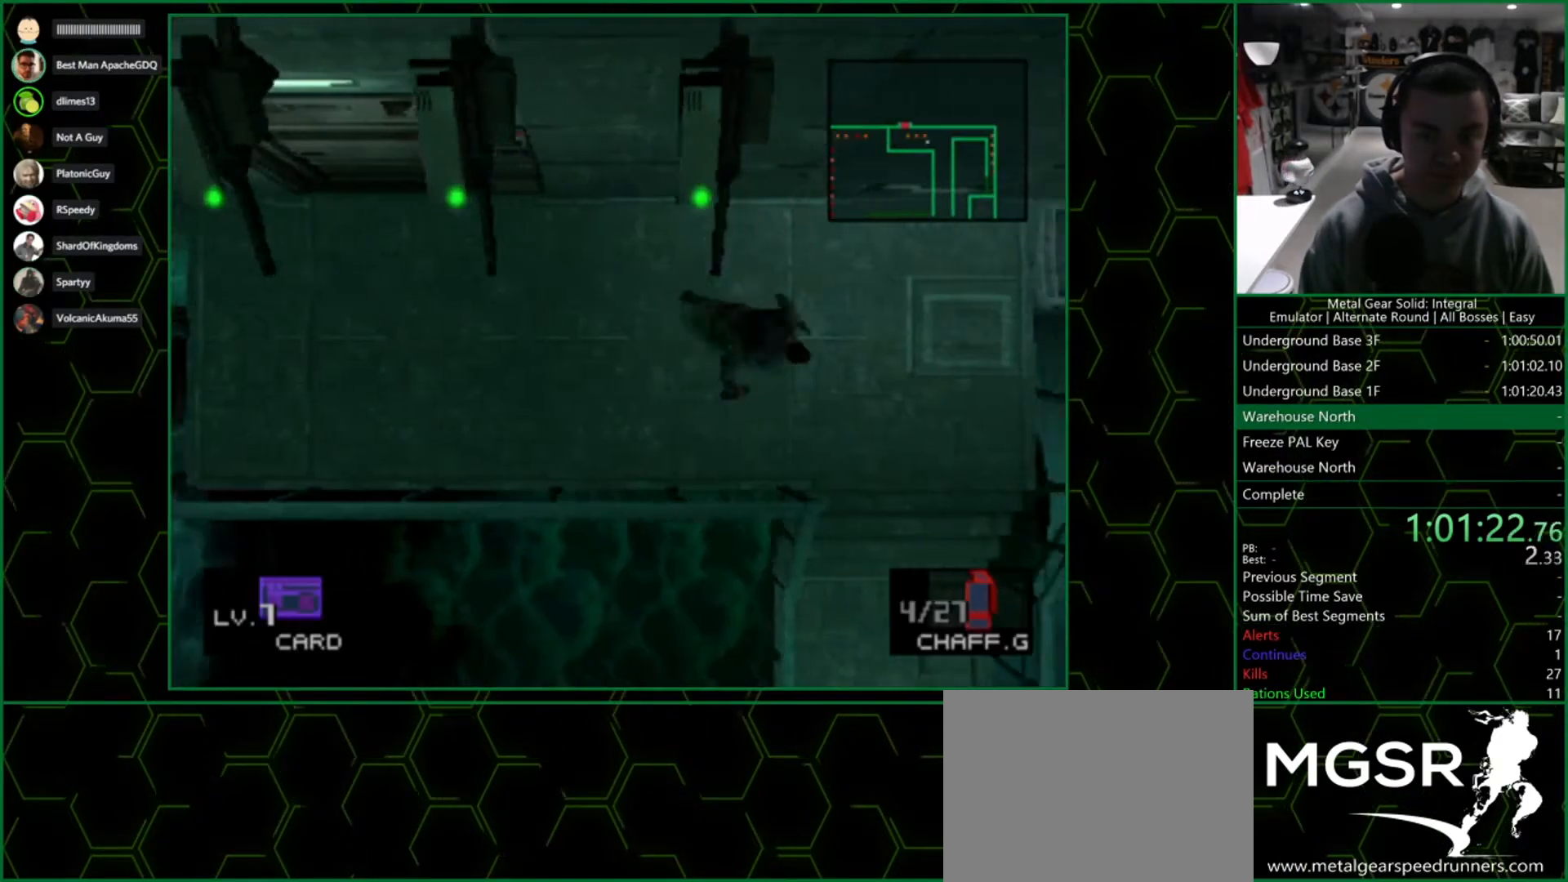
{"buttons": ["DPAD_DOWN", "DPAD_RIGHT"], "left_stick": "center", "right_stick": "center", "events": []}
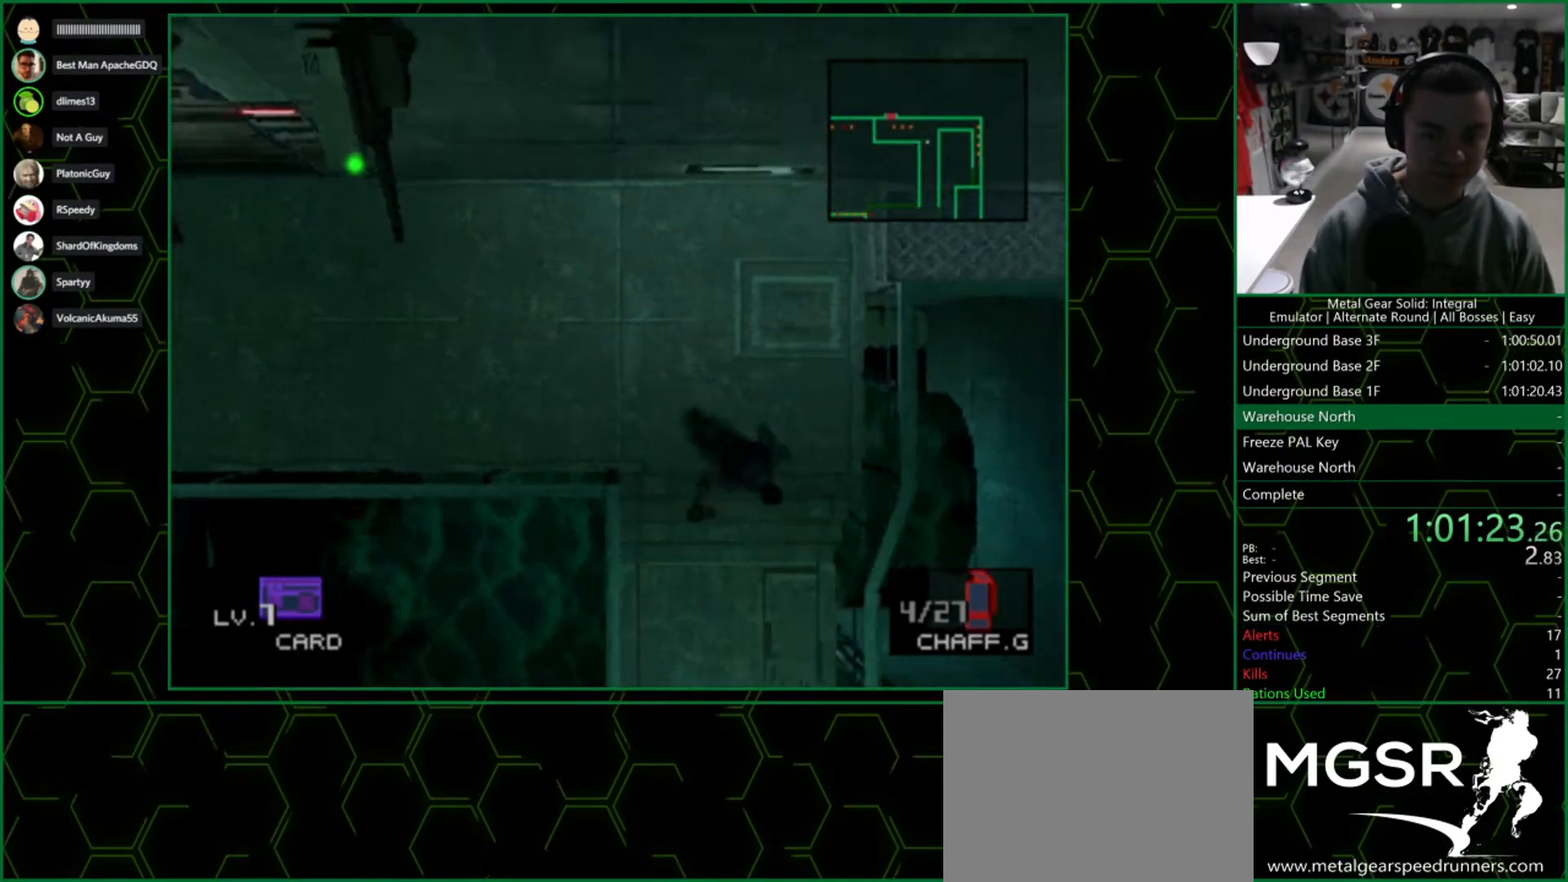
{"buttons": ["DPAD_DOWN"], "left_stick": "center", "right_stick": "center", "events": [[33, "DPAD_RIGHT", "up"]]}
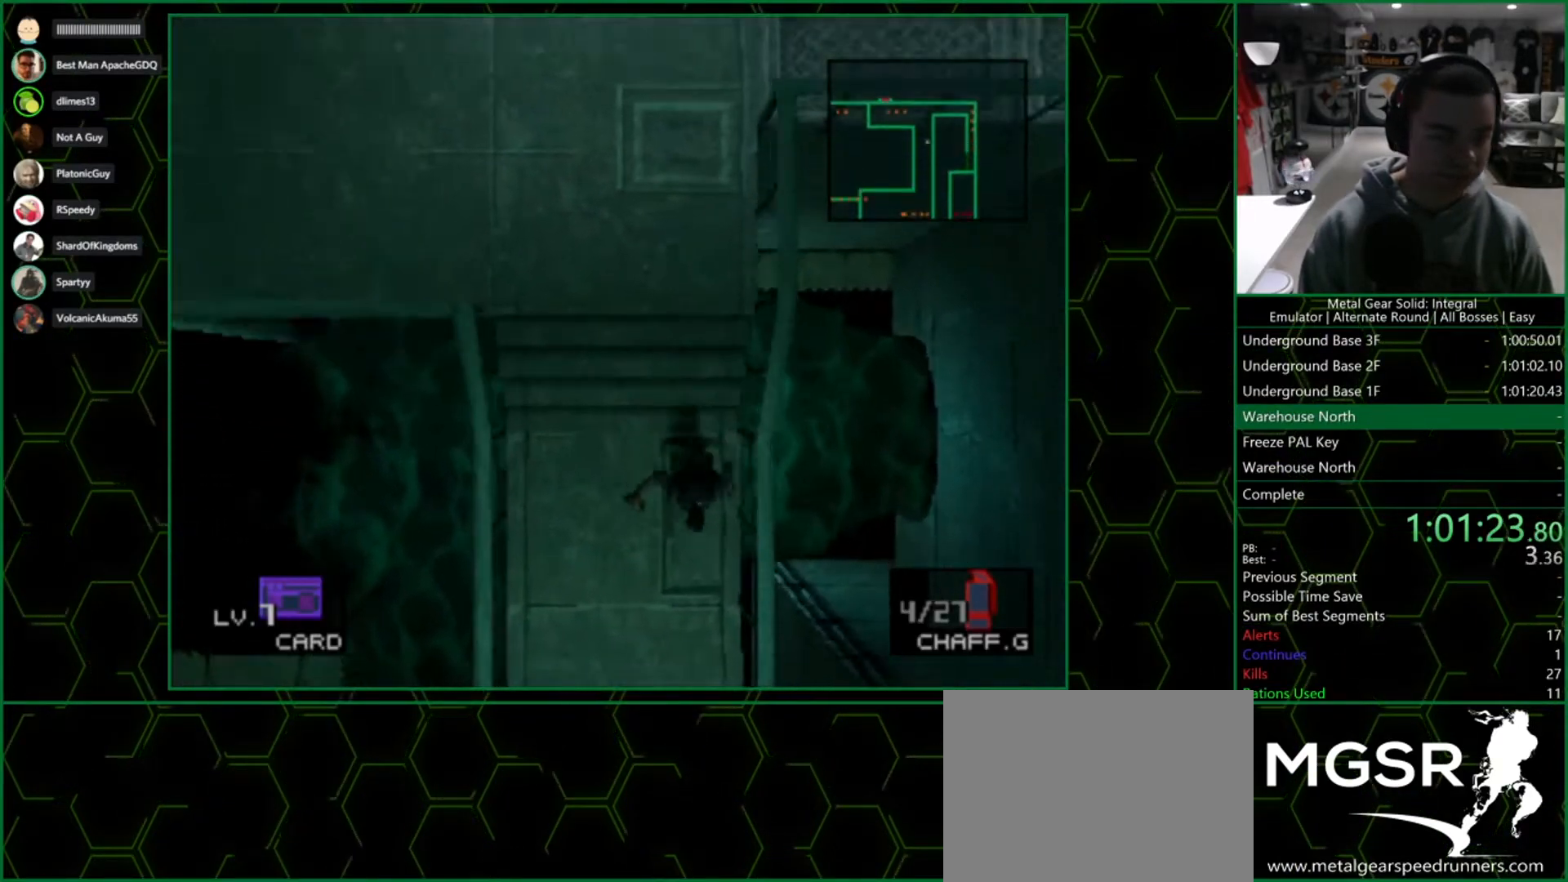
{"buttons": ["DPAD_DOWN"], "left_stick": "center", "right_stick": "center", "events": []}
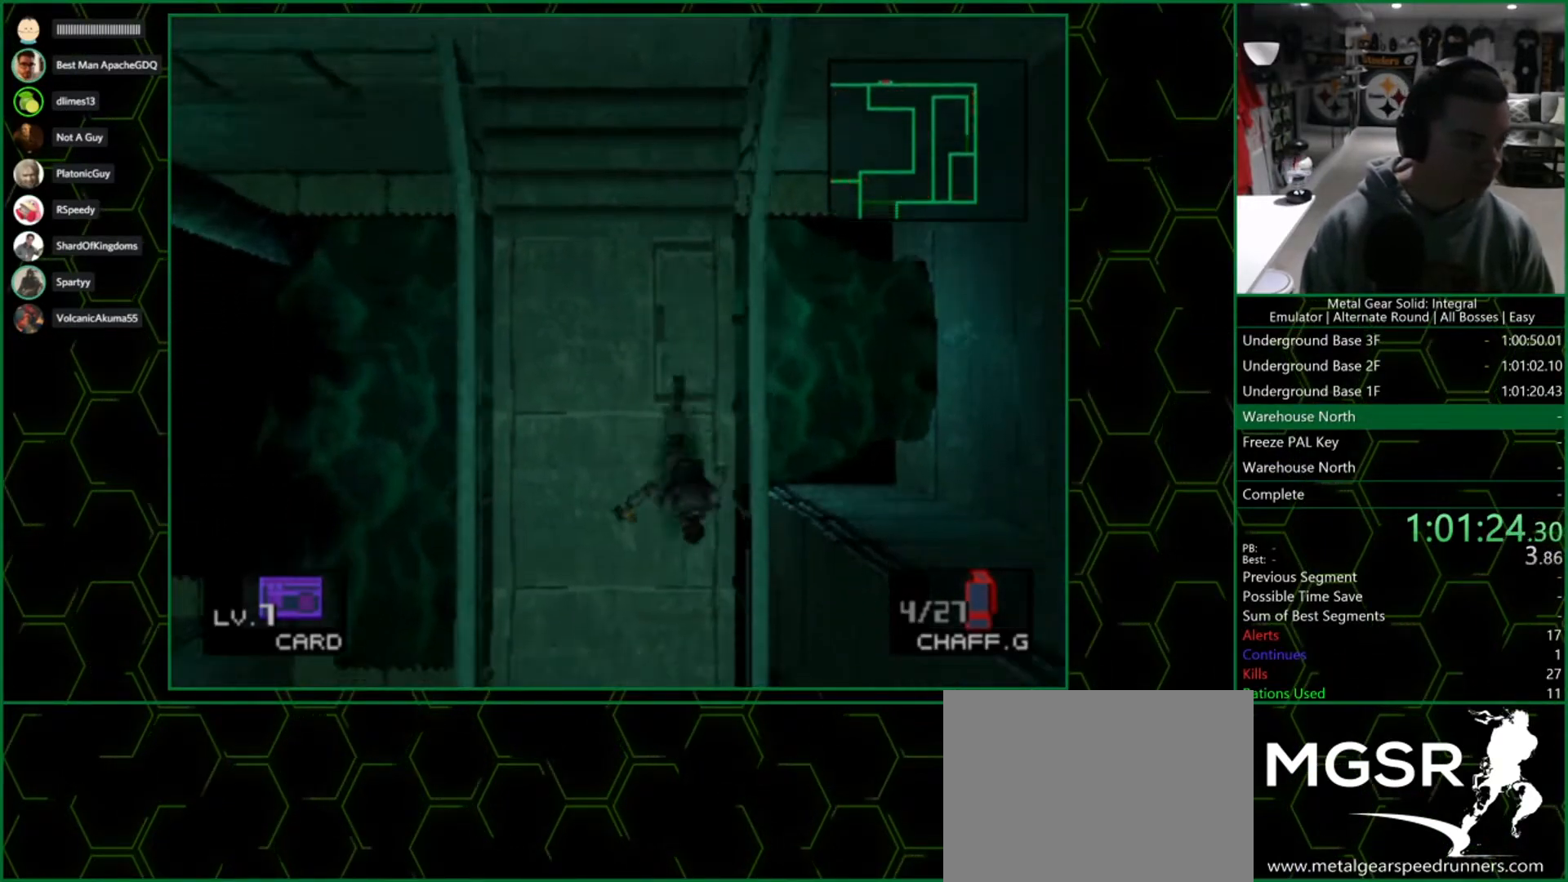
{"buttons": ["DPAD_DOWN"], "left_stick": "center", "right_stick": "center", "events": []}
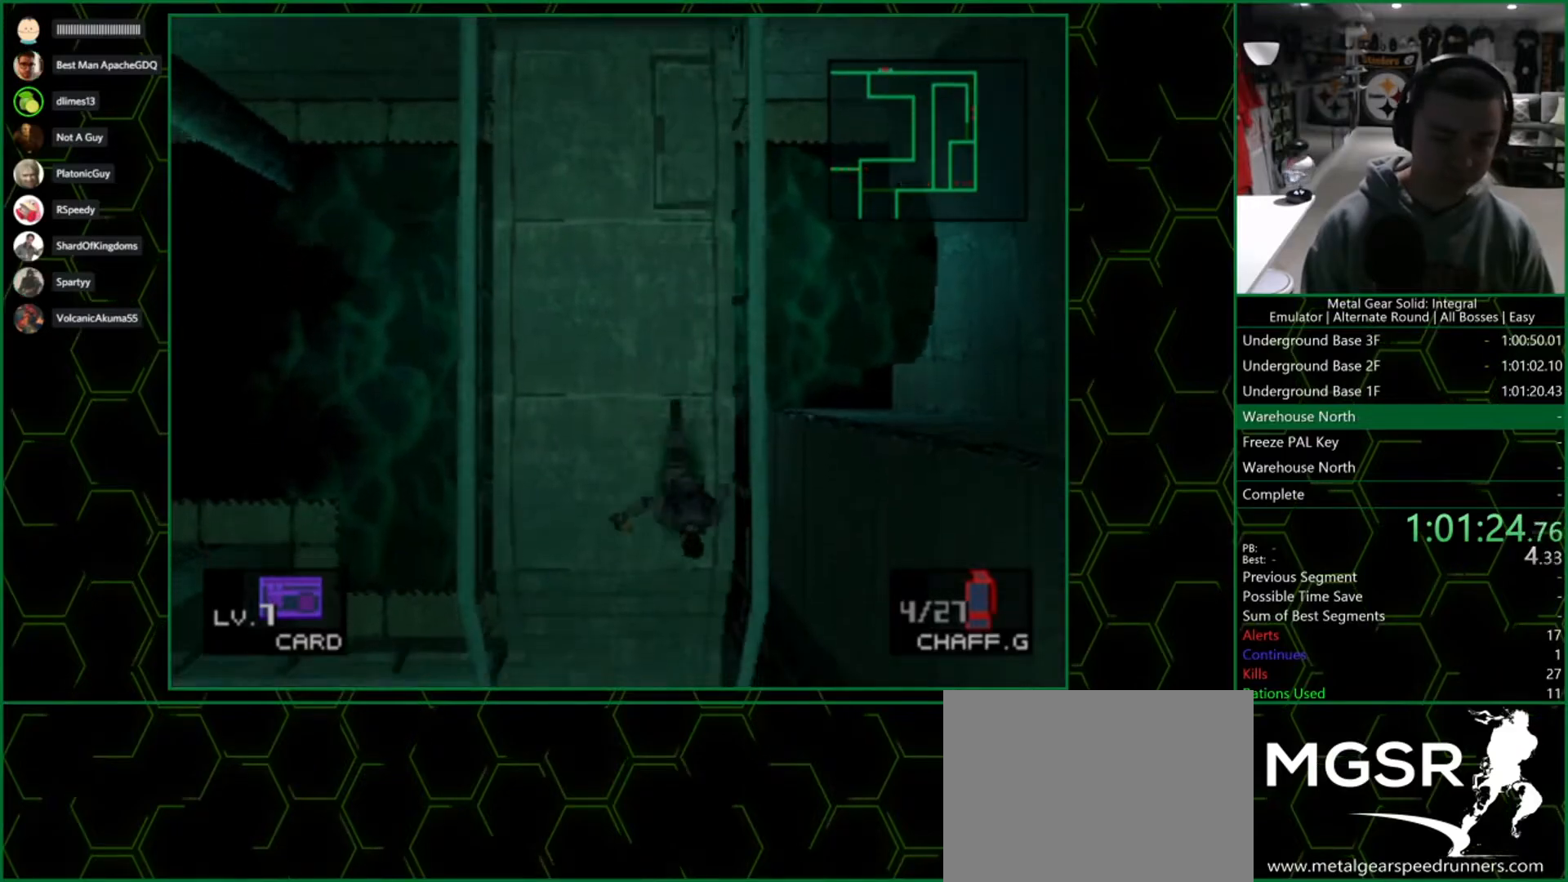
{"buttons": ["DPAD_DOWN", "DPAD_LEFT"], "left_stick": "center", "right_stick": "center", "events": [[167, "DPAD_LEFT", "down"]]}
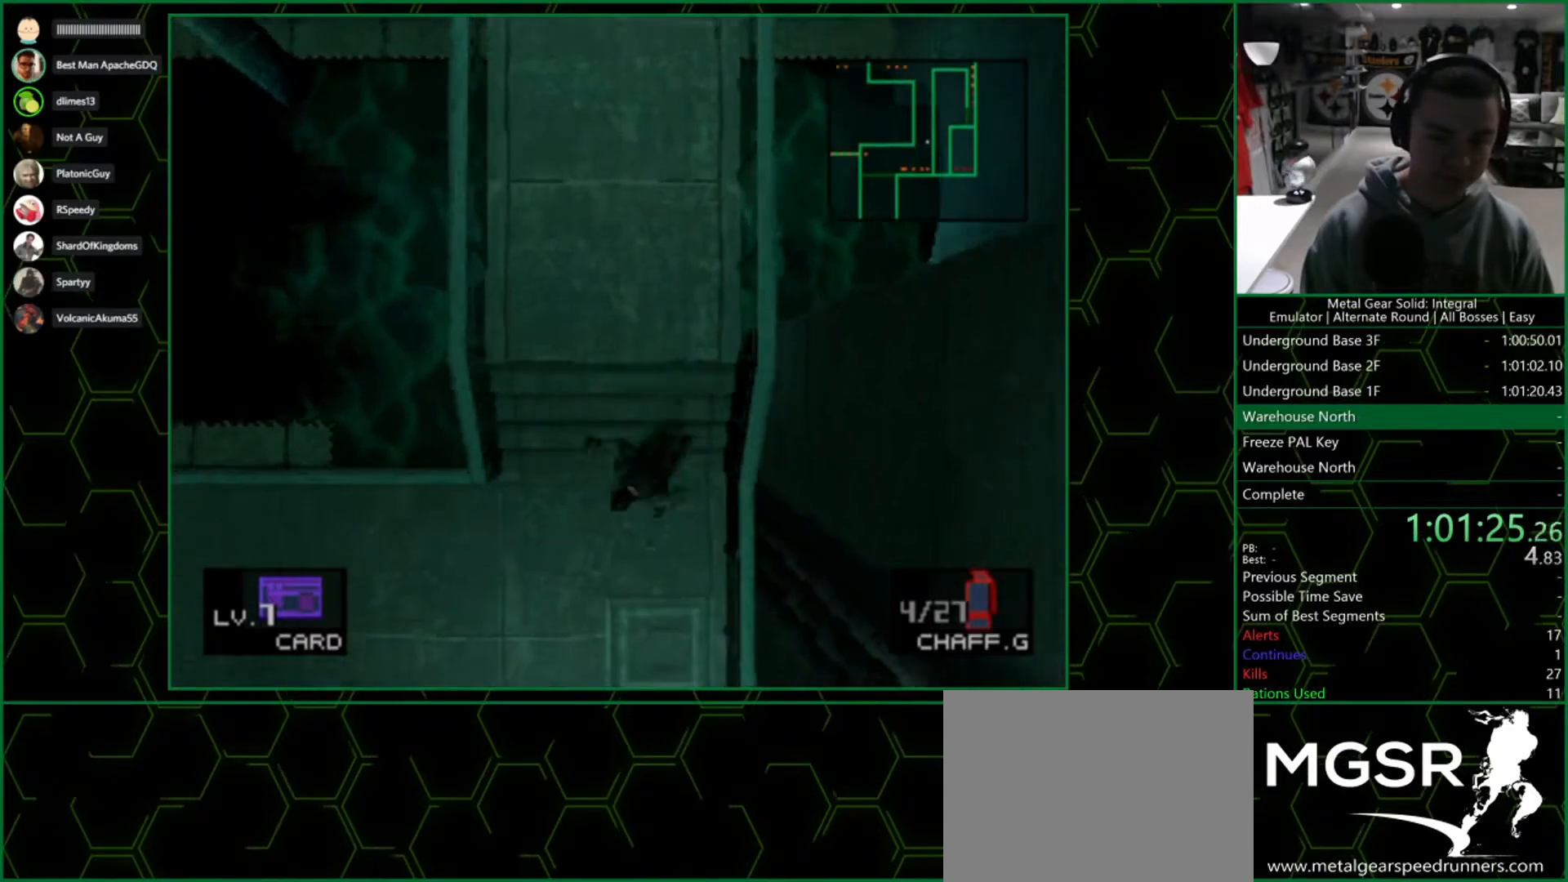
{"buttons": ["DPAD_DOWN", "DPAD_LEFT"], "left_stick": "center", "right_stick": "center", "events": []}
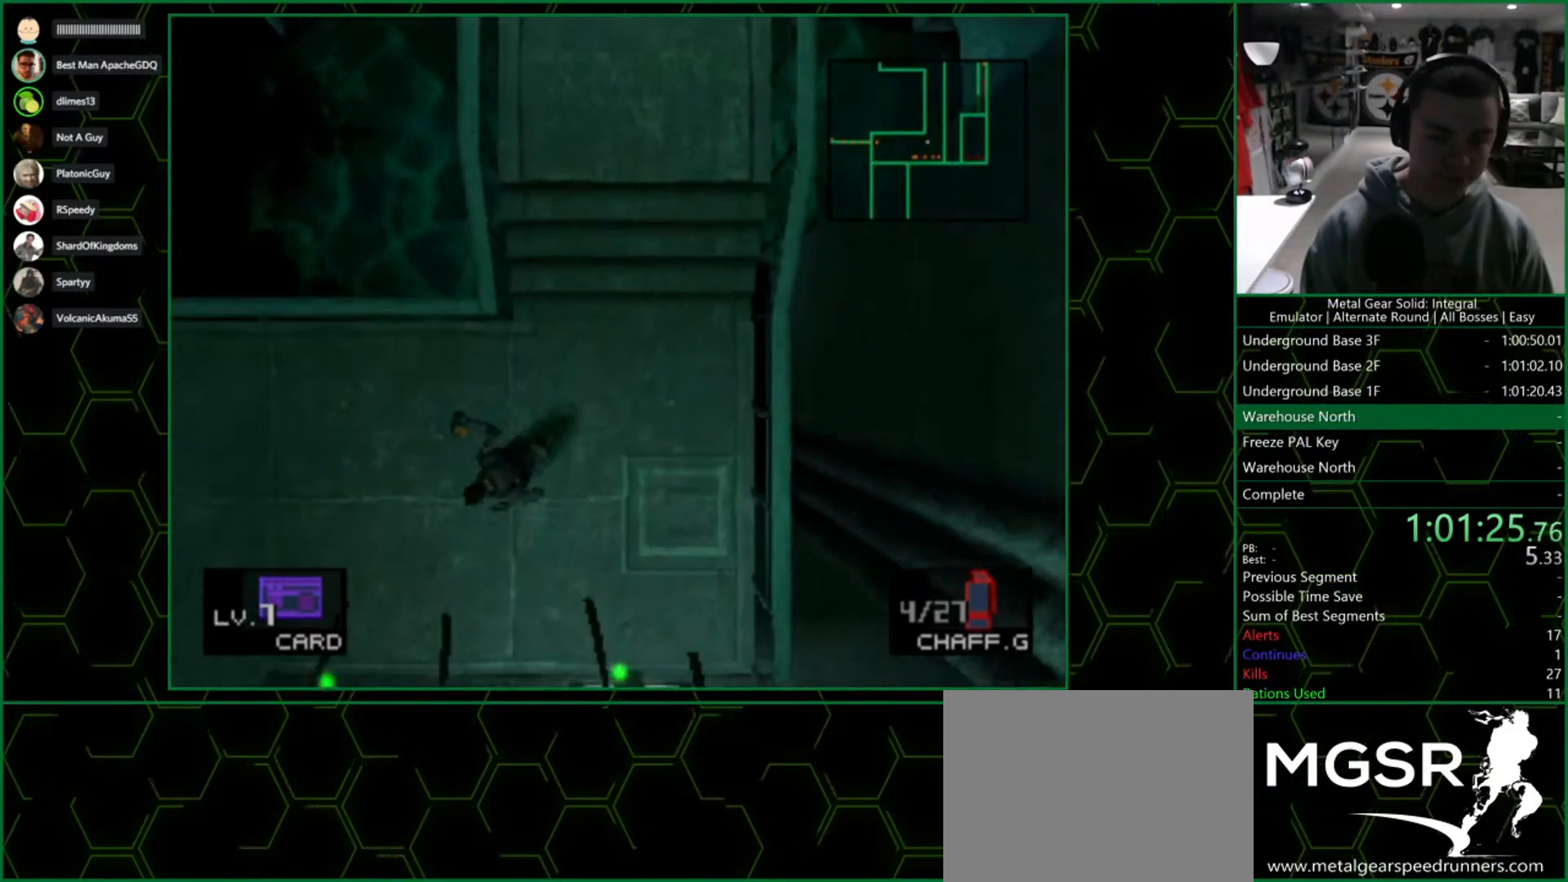
{"buttons": ["DPAD_DOWN", "DPAD_LEFT"], "left_stick": "center", "right_stick": "center", "events": [[17, "DPAD_DOWN", "up"], [350, "DPAD_DOWN", "down"]]}
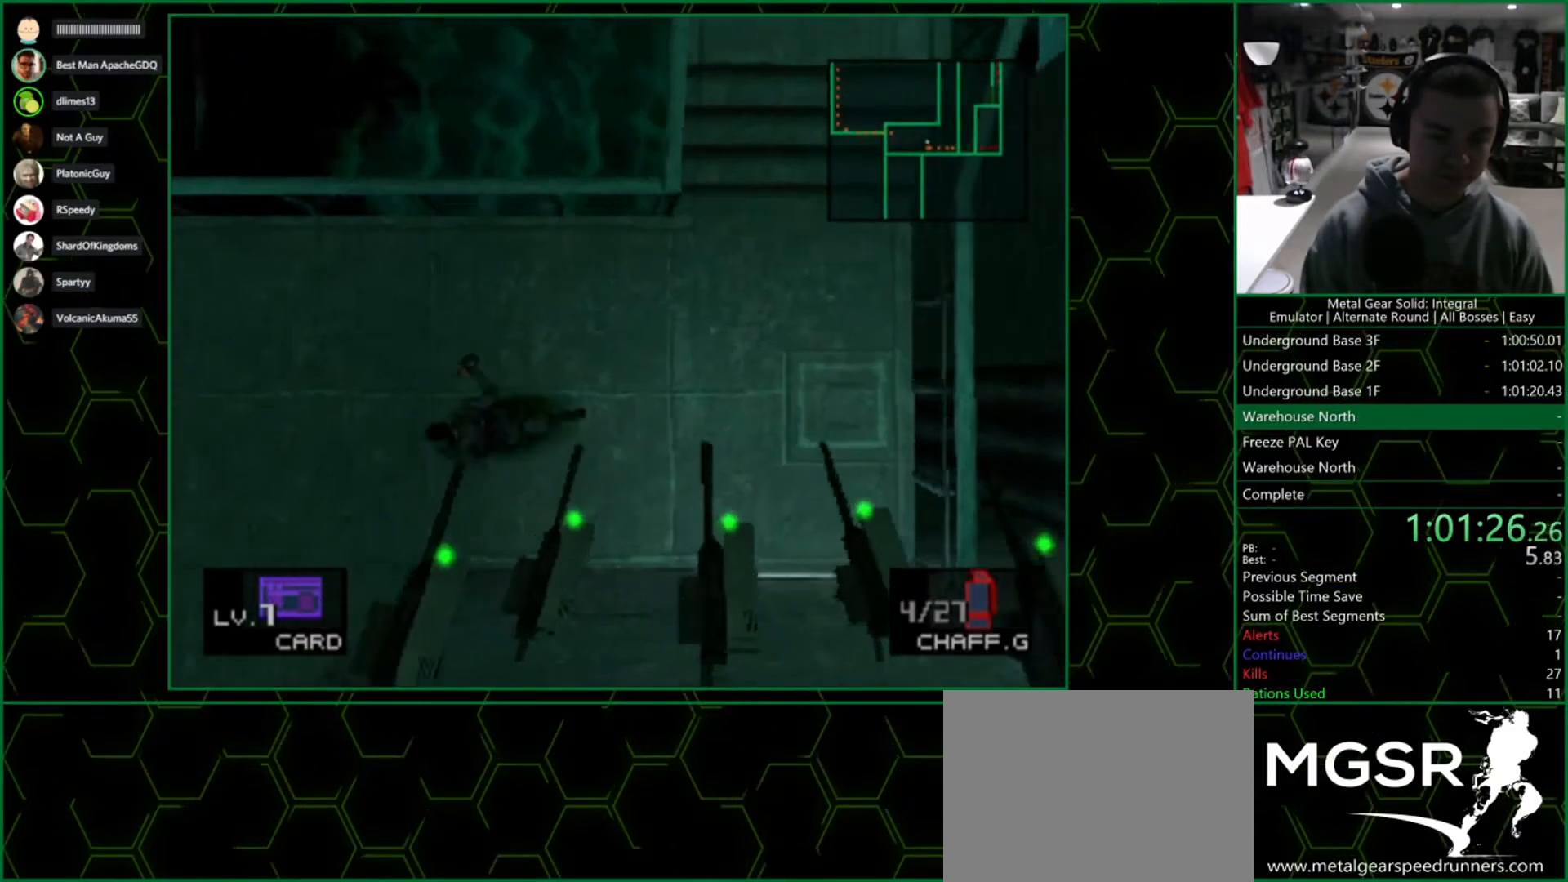
{"buttons": ["DPAD_DOWN", "DPAD_LEFT"], "left_stick": "center", "right_stick": "center", "events": []}
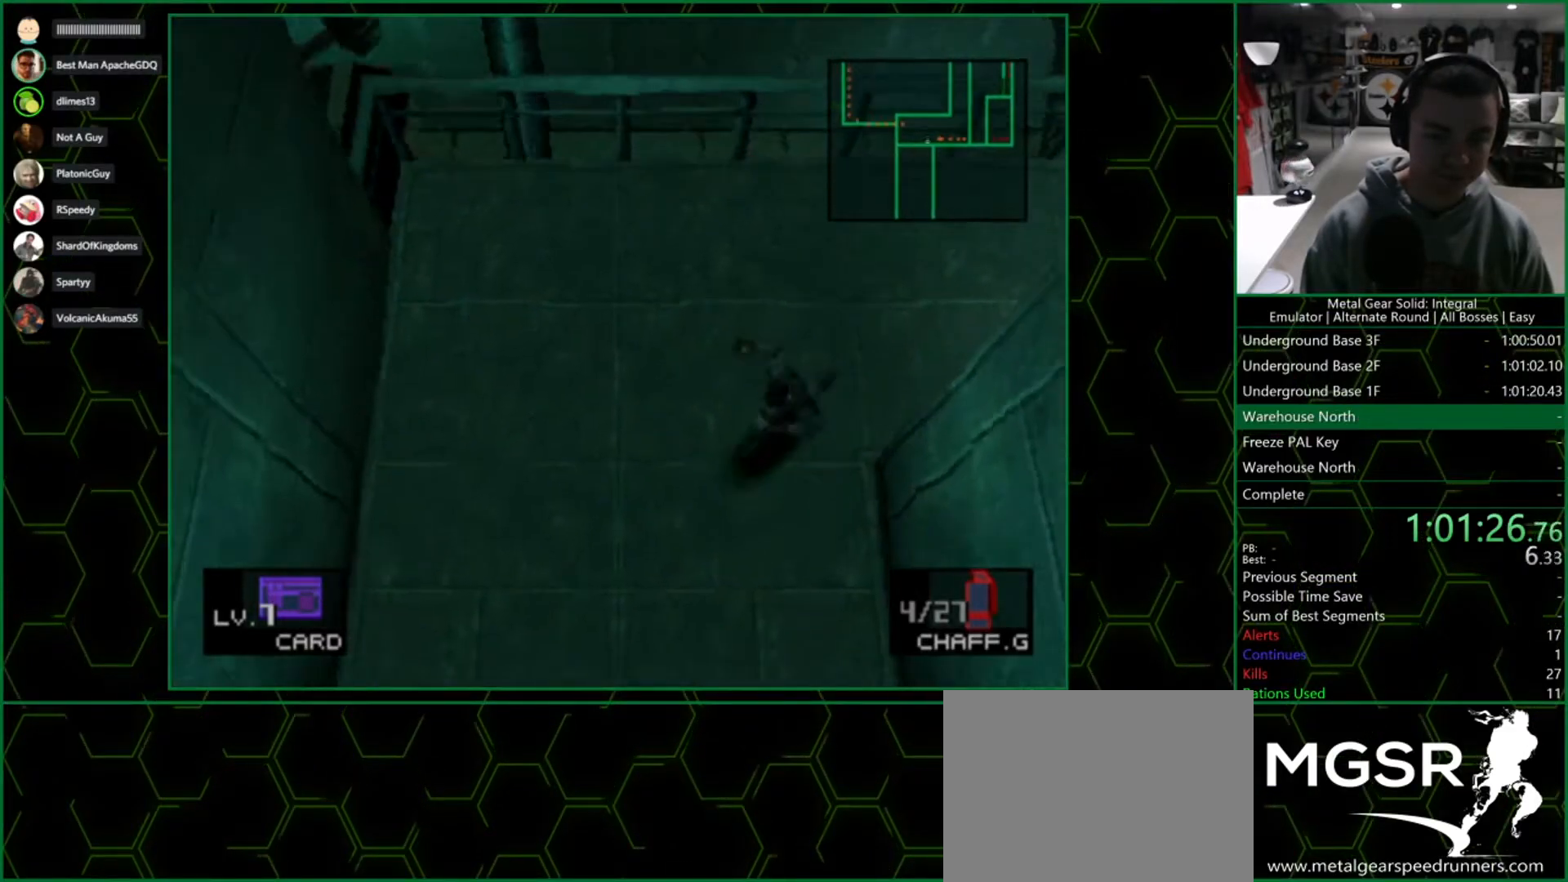
{"buttons": ["DPAD_DOWN"], "left_stick": "center", "right_stick": "center", "events": [[150, "DPAD_LEFT", "up"]]}
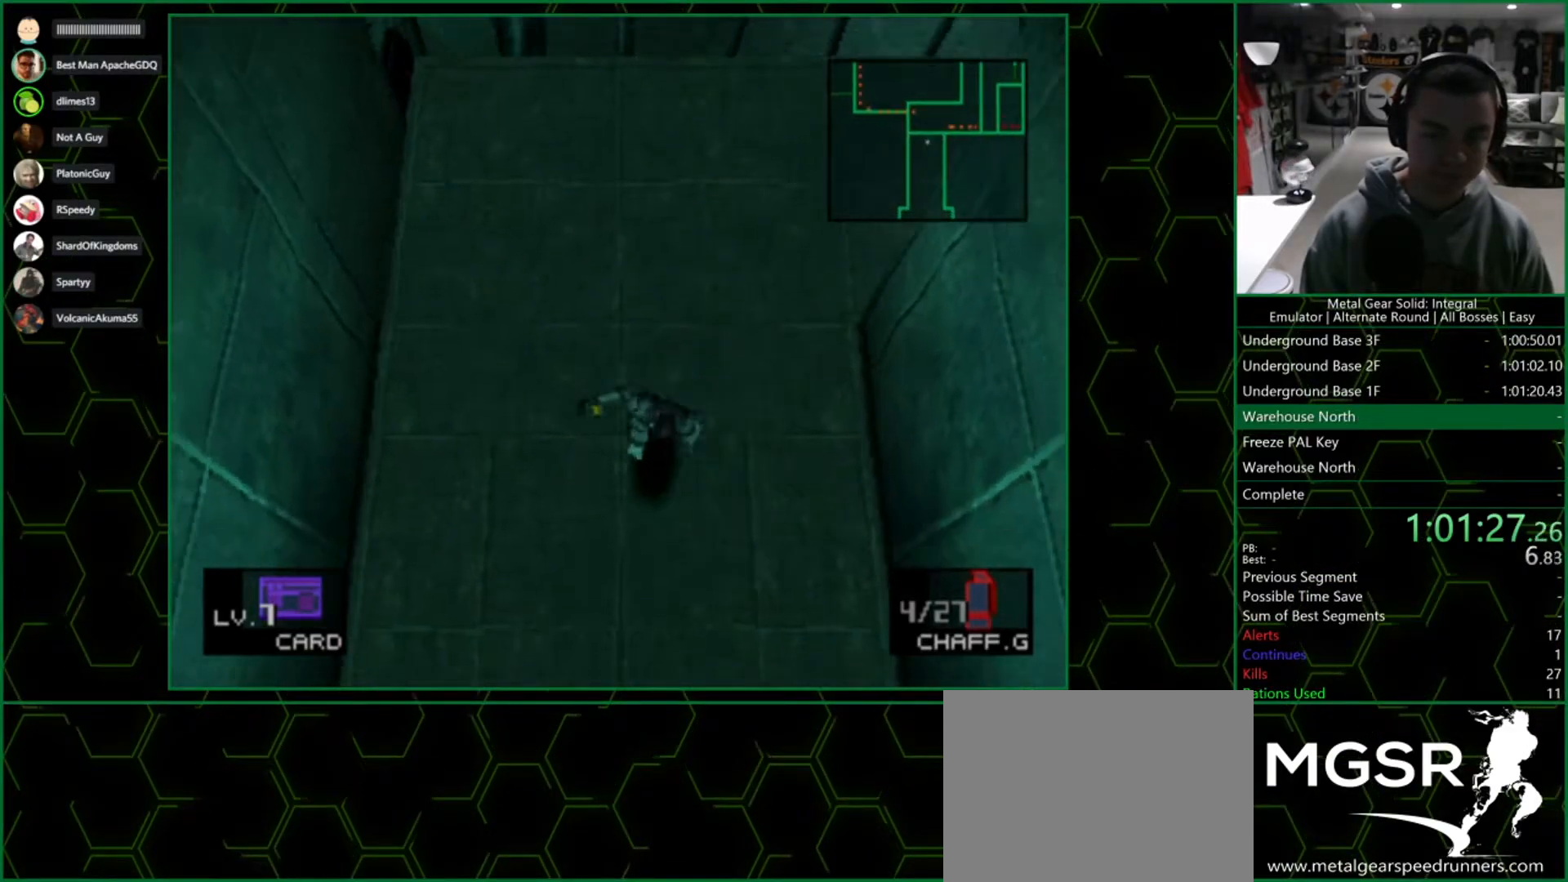
{"buttons": ["DPAD_DOWN"], "left_stick": "center", "right_stick": "center", "events": []}
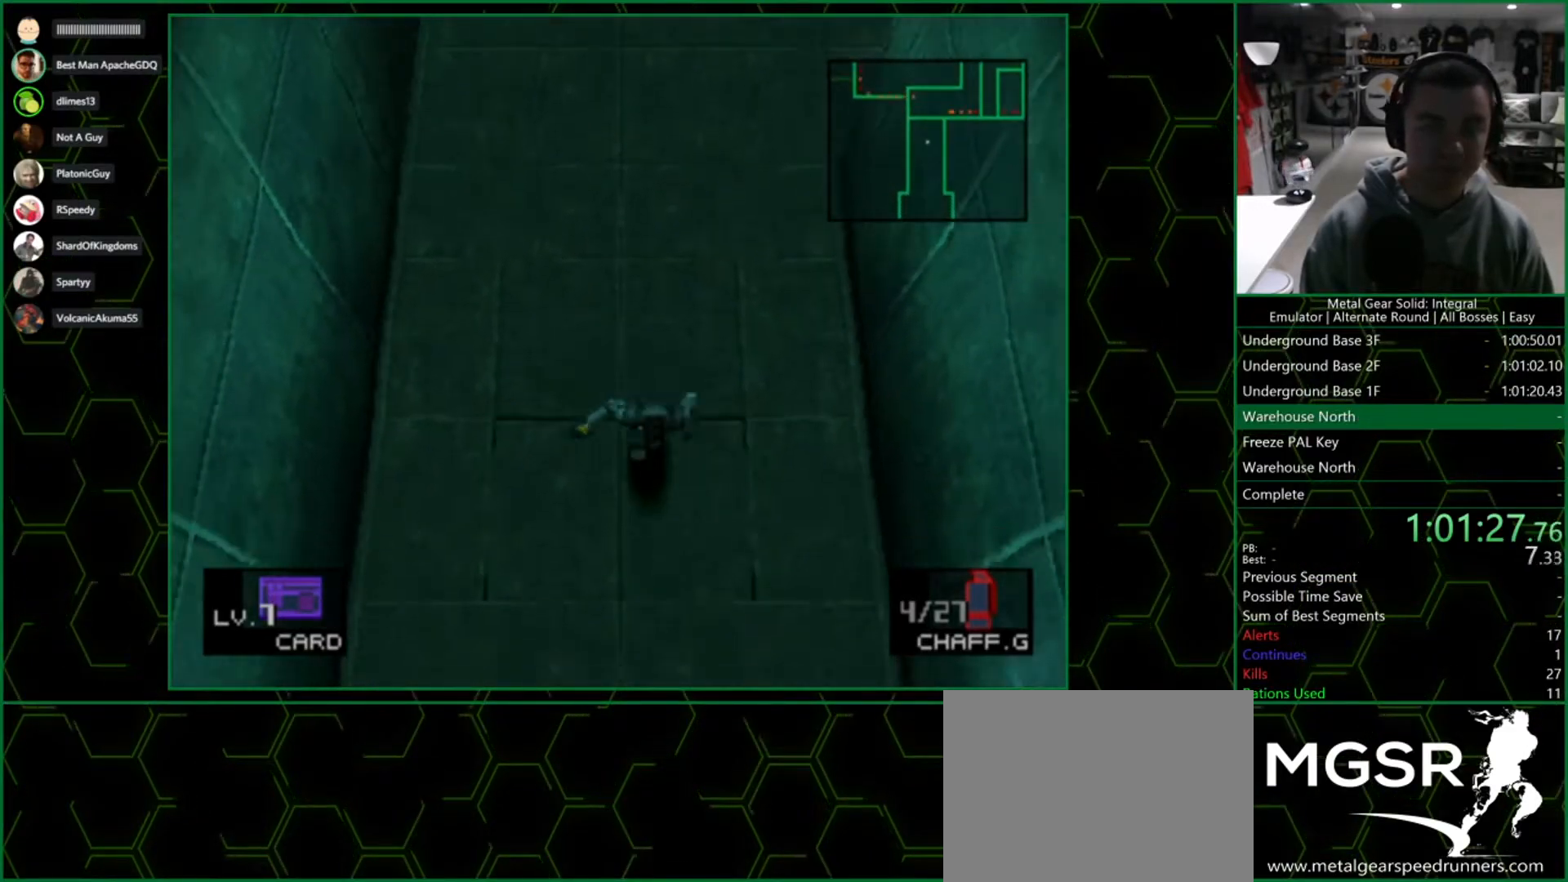
{"buttons": ["DPAD_DOWN"], "left_stick": "center", "right_stick": "center", "events": []}
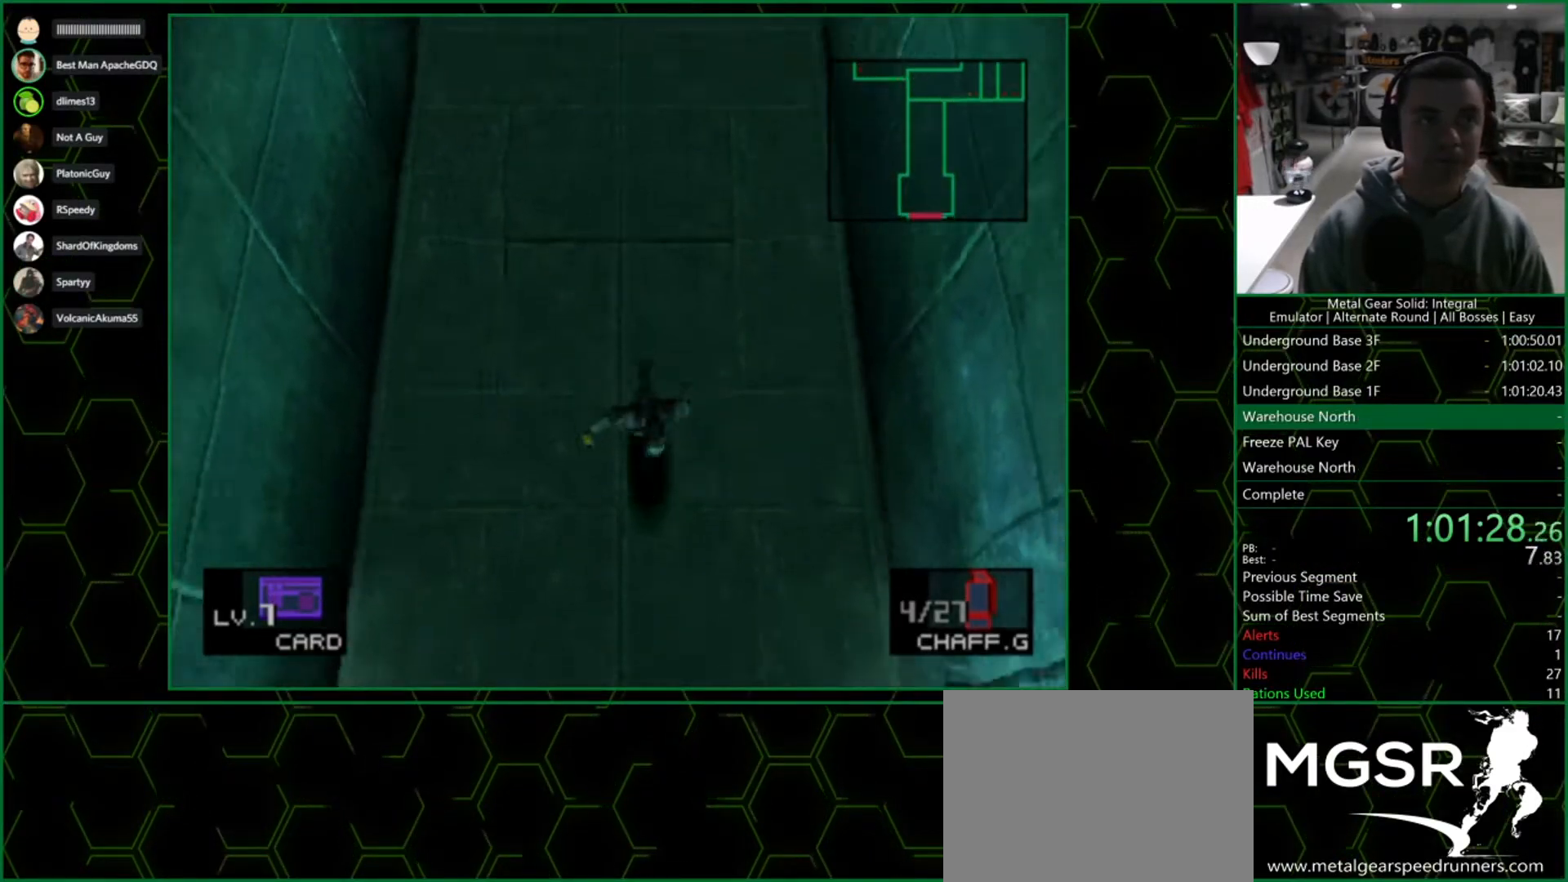
{"buttons": ["DPAD_DOWN"], "left_stick": "center", "right_stick": "center", "events": []}
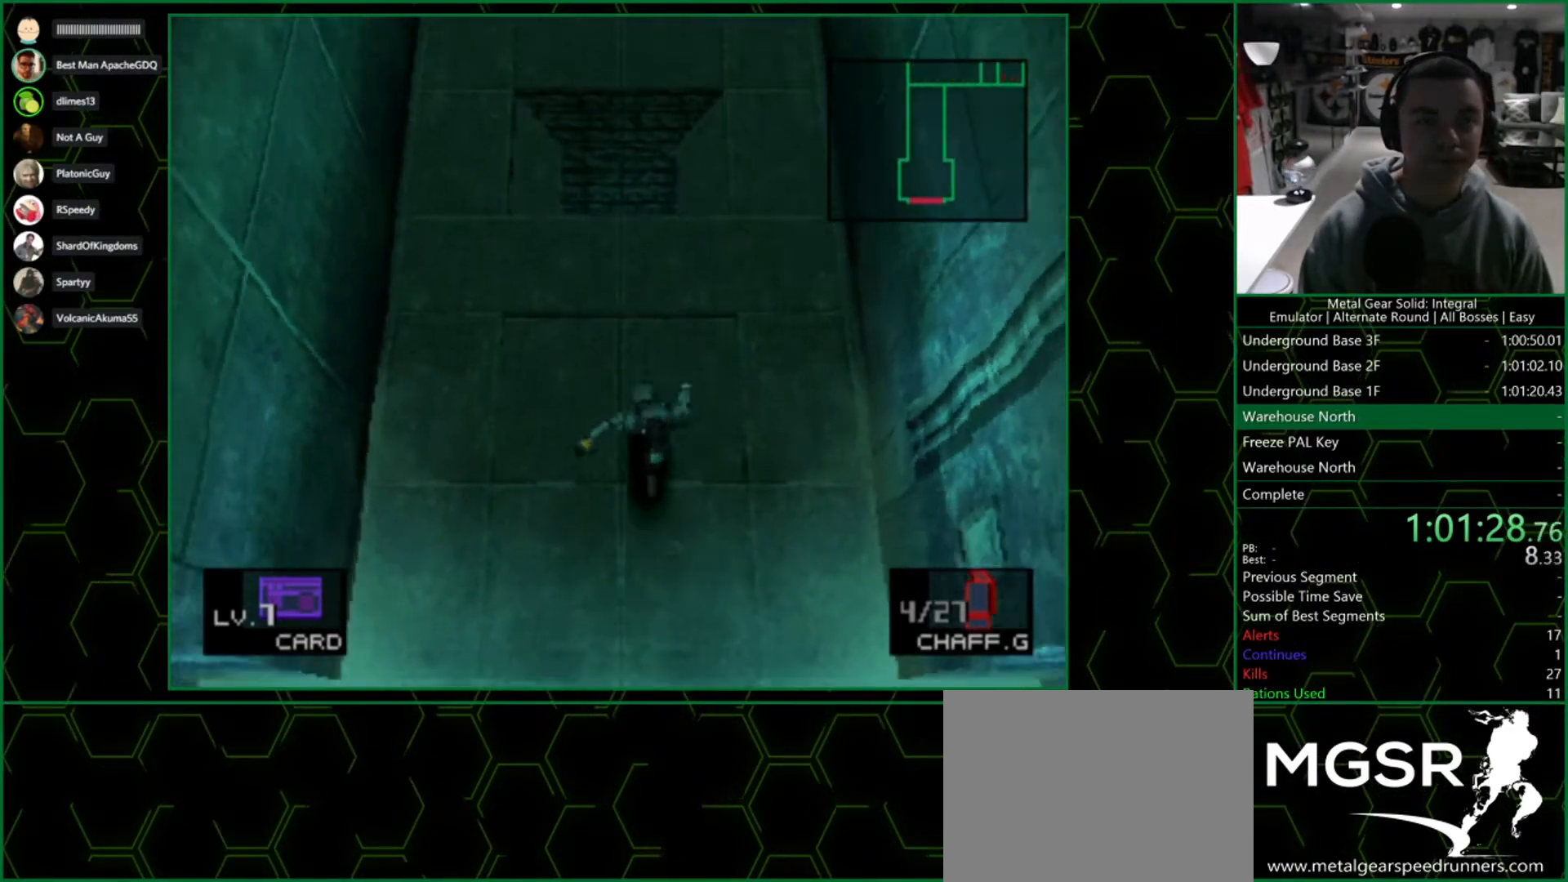
{"buttons": ["DPAD_DOWN"], "left_stick": "center", "right_stick": "center", "events": []}
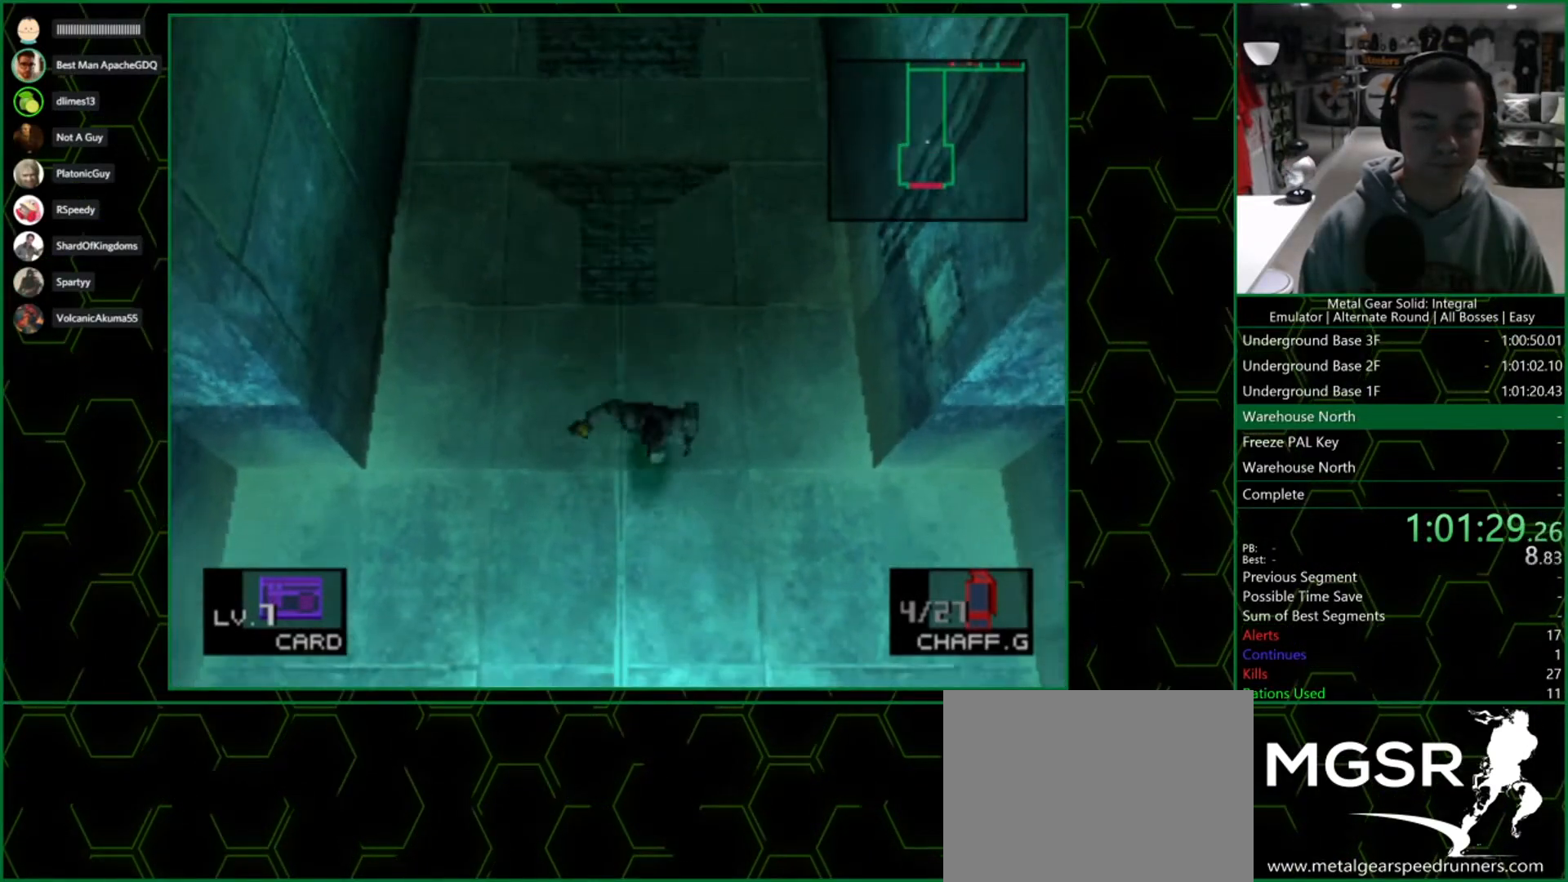
{"buttons": ["DPAD_DOWN"], "left_stick": "center", "right_stick": "center", "events": []}
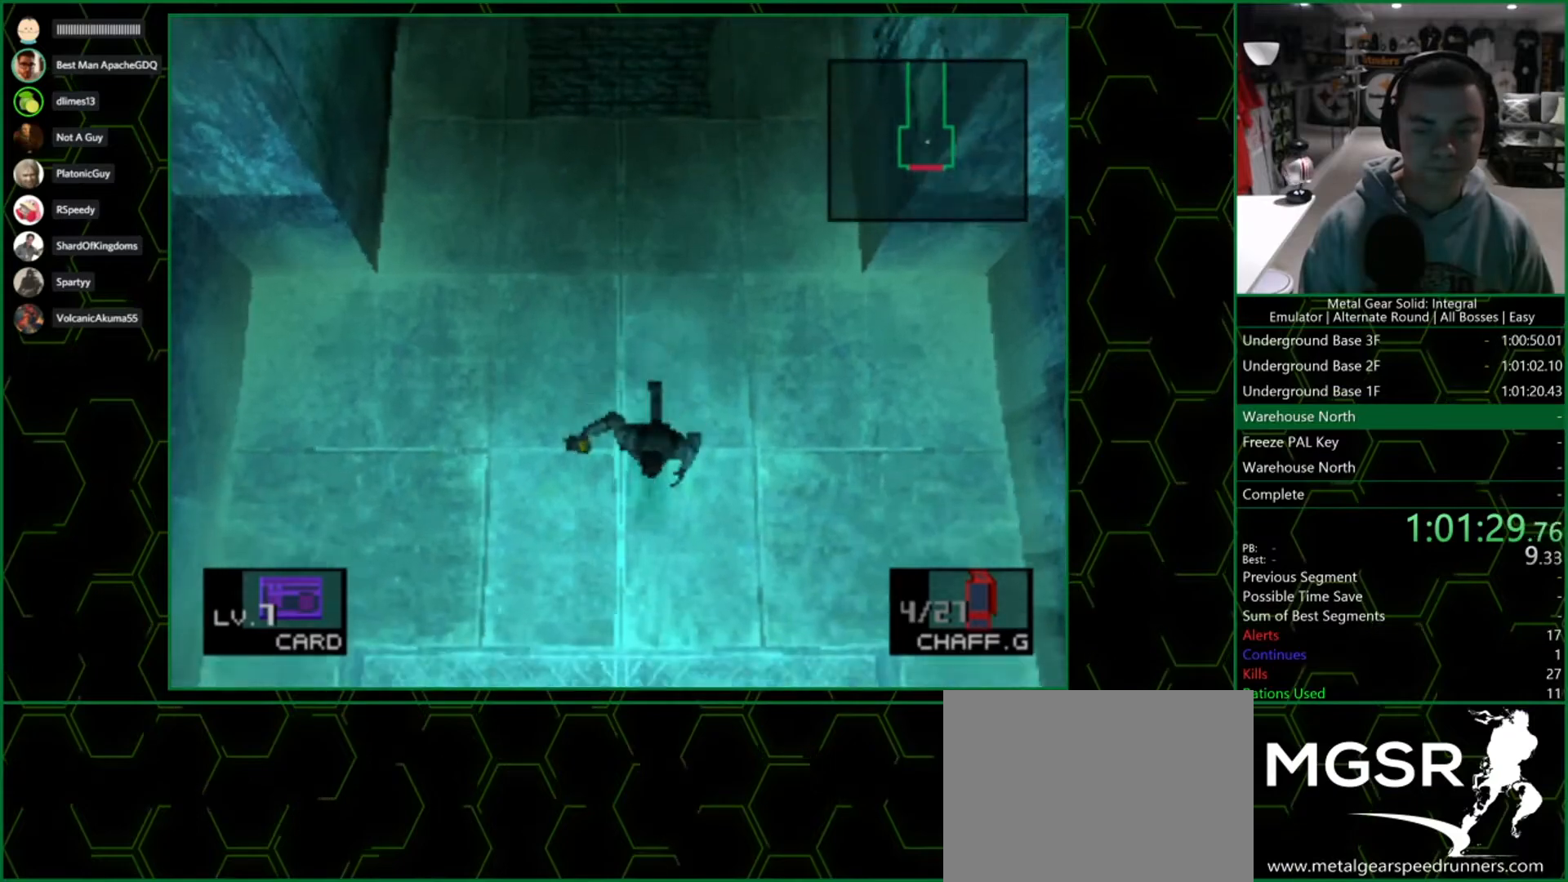
{"buttons": ["DPAD_DOWN"], "left_stick": "center", "right_stick": "center", "events": []}
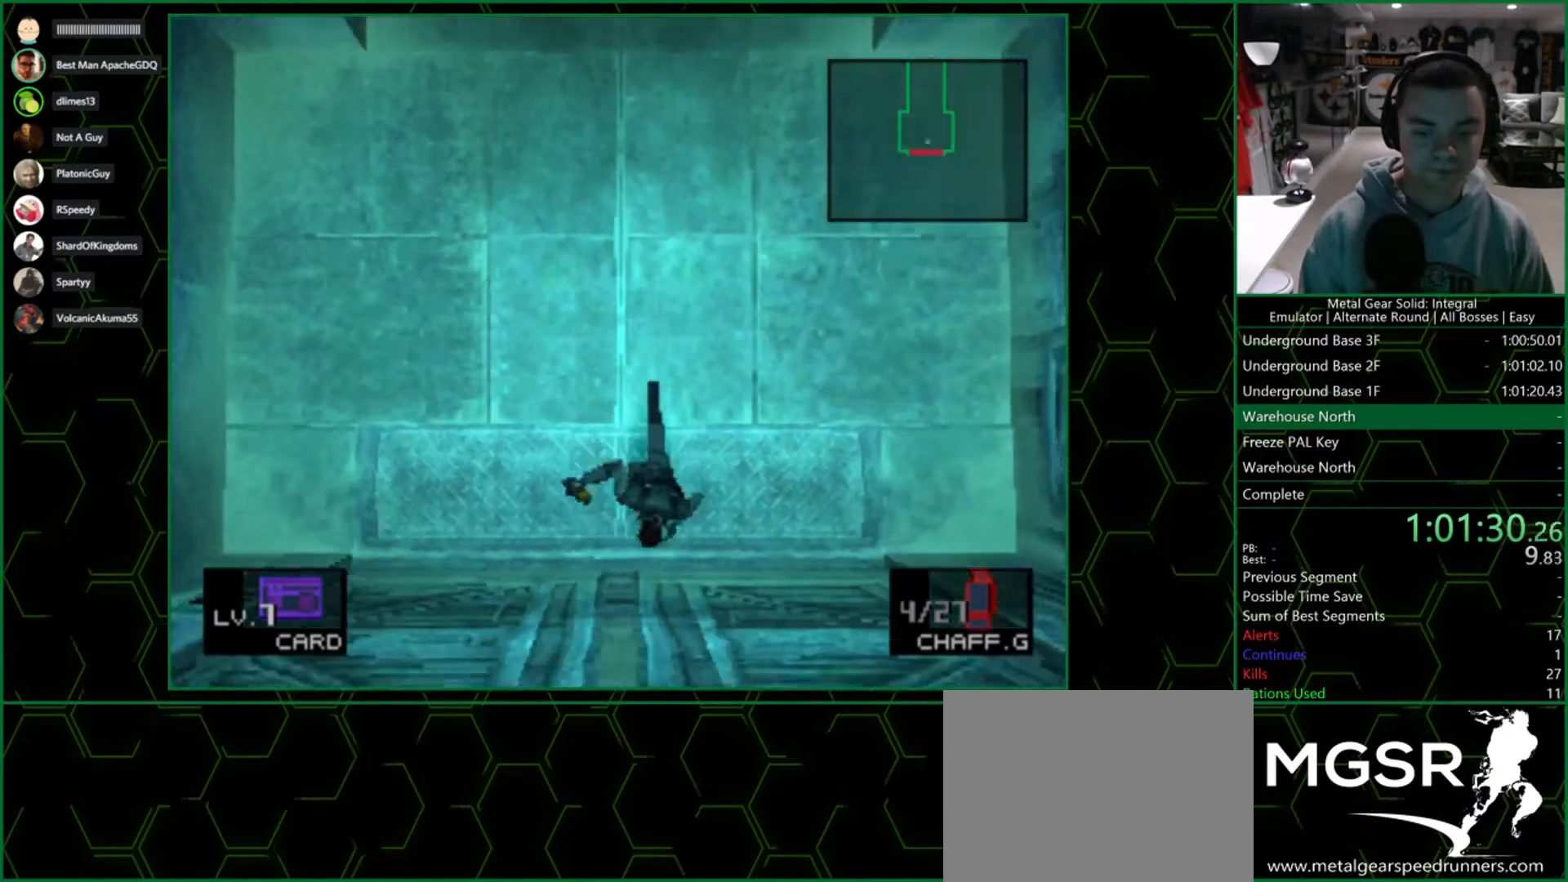
{"buttons": [], "left_stick": "center", "right_stick": "center", "events": [[150, "DPAD_DOWN", "up"]]}